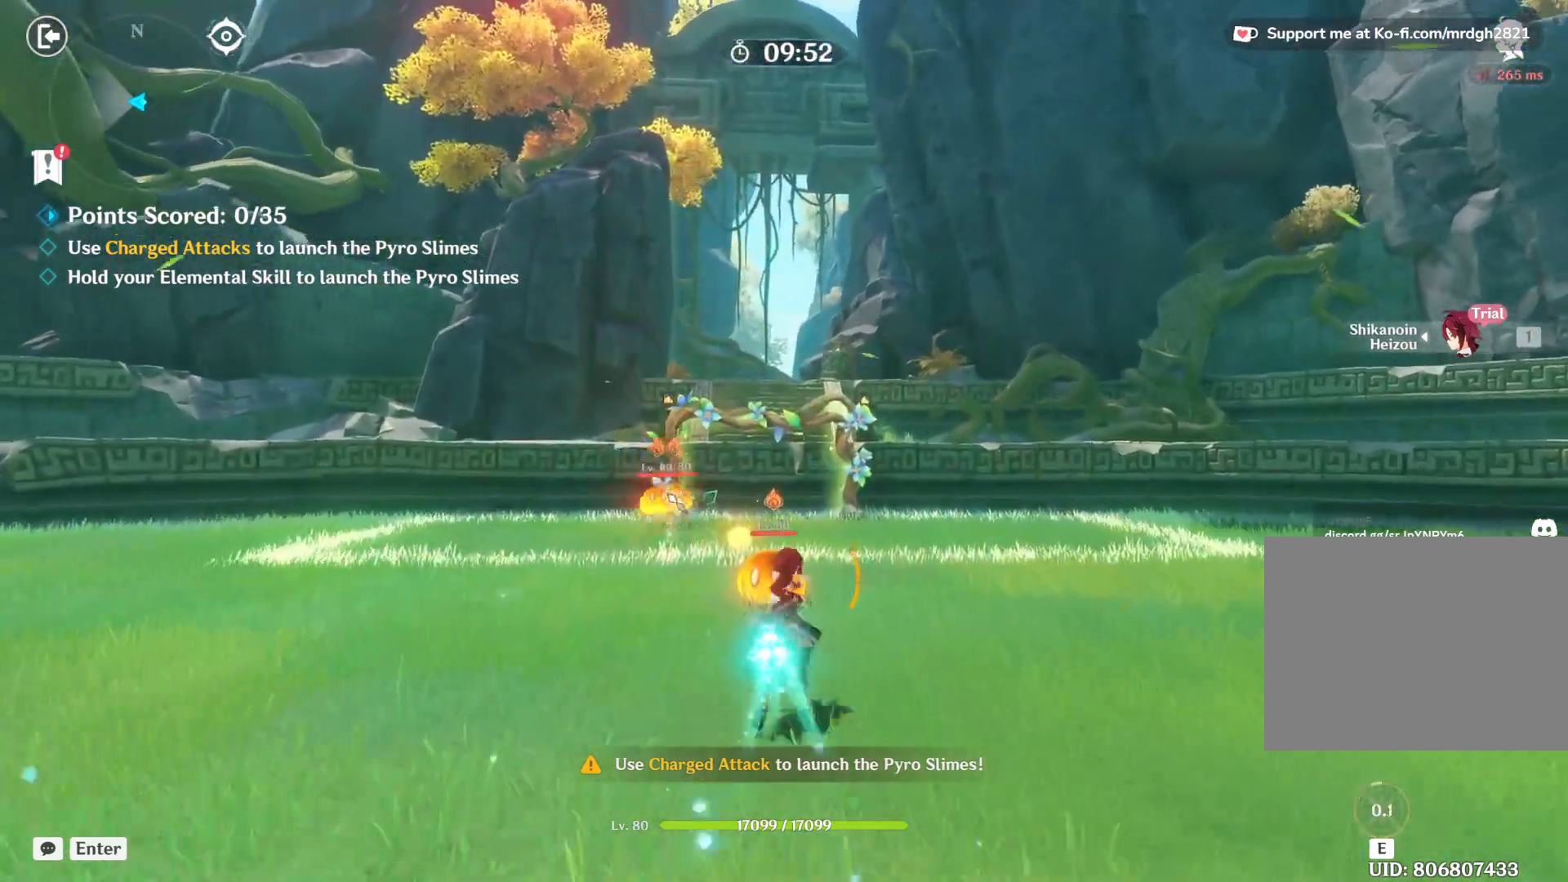
Gameplay with keyboard and mouse; each line is a JSON object with the keys and mouse buttons held at the frame after it. "events" lists presses ("down") and releases ("up") of "1", "2", "3", "4", "5", "a", "alt", "b", "c", "ctrl", "d", "e", "f", "g", "q", "r", "s", "shift", "space", "t", "tab", "v", "w", "x", "z", "mouse_left", "mouse_wheel", "mouse_right", "mouse_mb4" and "mouse_mb5" between this image and that frame as [ms after this image, input, new state], when the widget could be followed in between. "mouse_left", "mouse_wheel", "mouse_right", "mouse_mb4", "mouse_mb5" = the "left", "wheel", "right", "mb4", "mb5" buttons of the "mouse" list. No other keys are recorded. "wheel" means that the mouse wheel is clicked or scrolled. Mouse movement is not recorded.
{"keys": [], "mouse": ["left"], "events": [[117, "w", "up"]]}
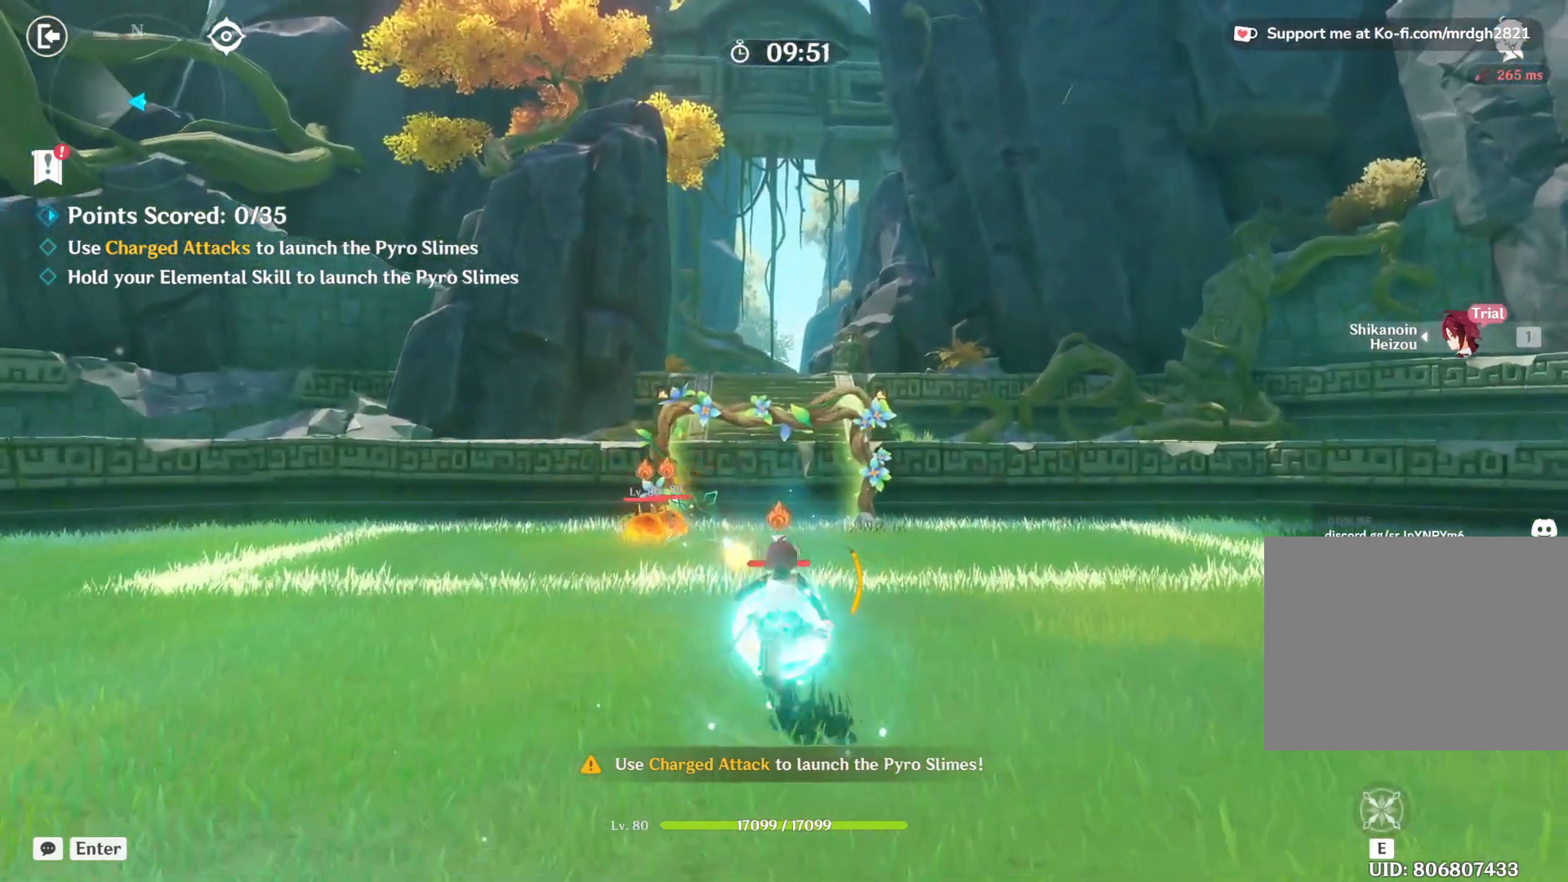
{"keys": [], "mouse": ["left"], "events": []}
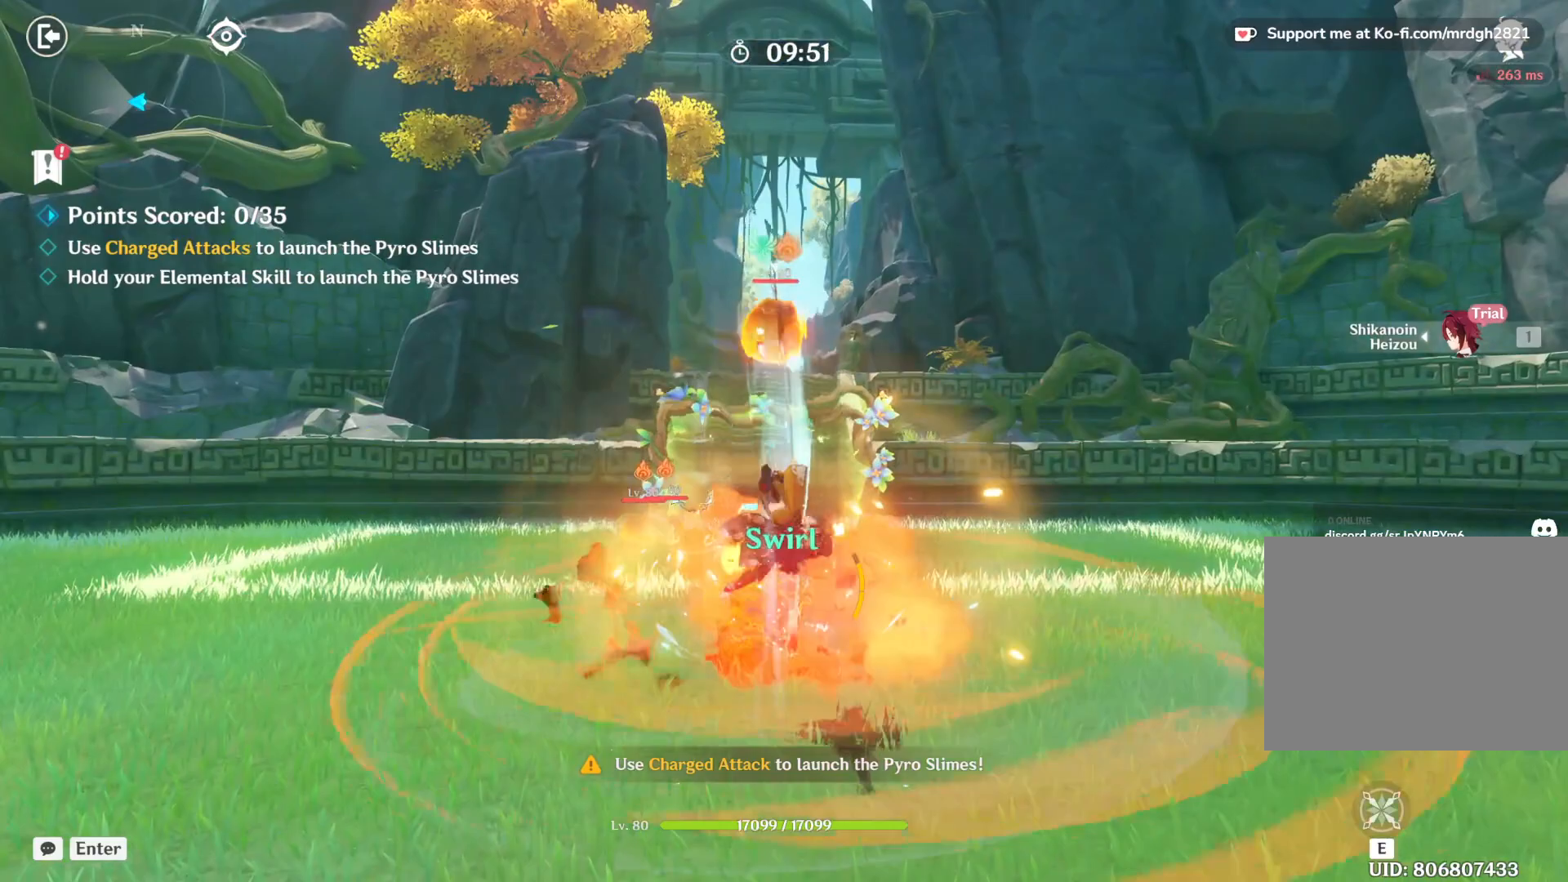
{"keys": [], "mouse": [], "events": [[17, "mouse_left", "up"]]}
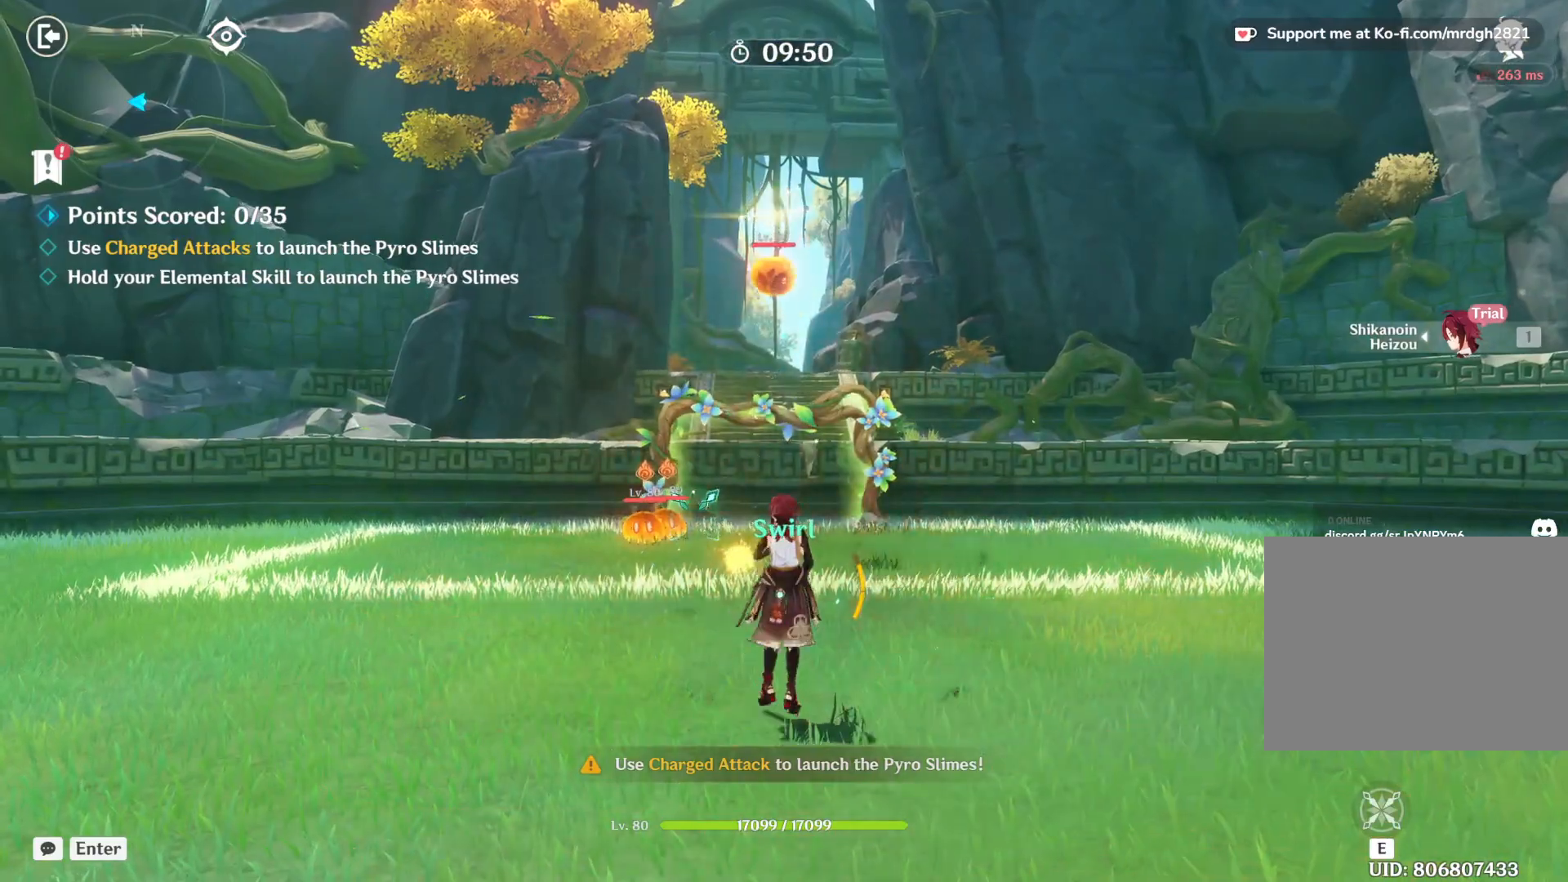
{"keys": ["w"], "mouse": [], "events": [[33, "w", "down"], [117, "shift", "down"], [317, "shift", "up"]]}
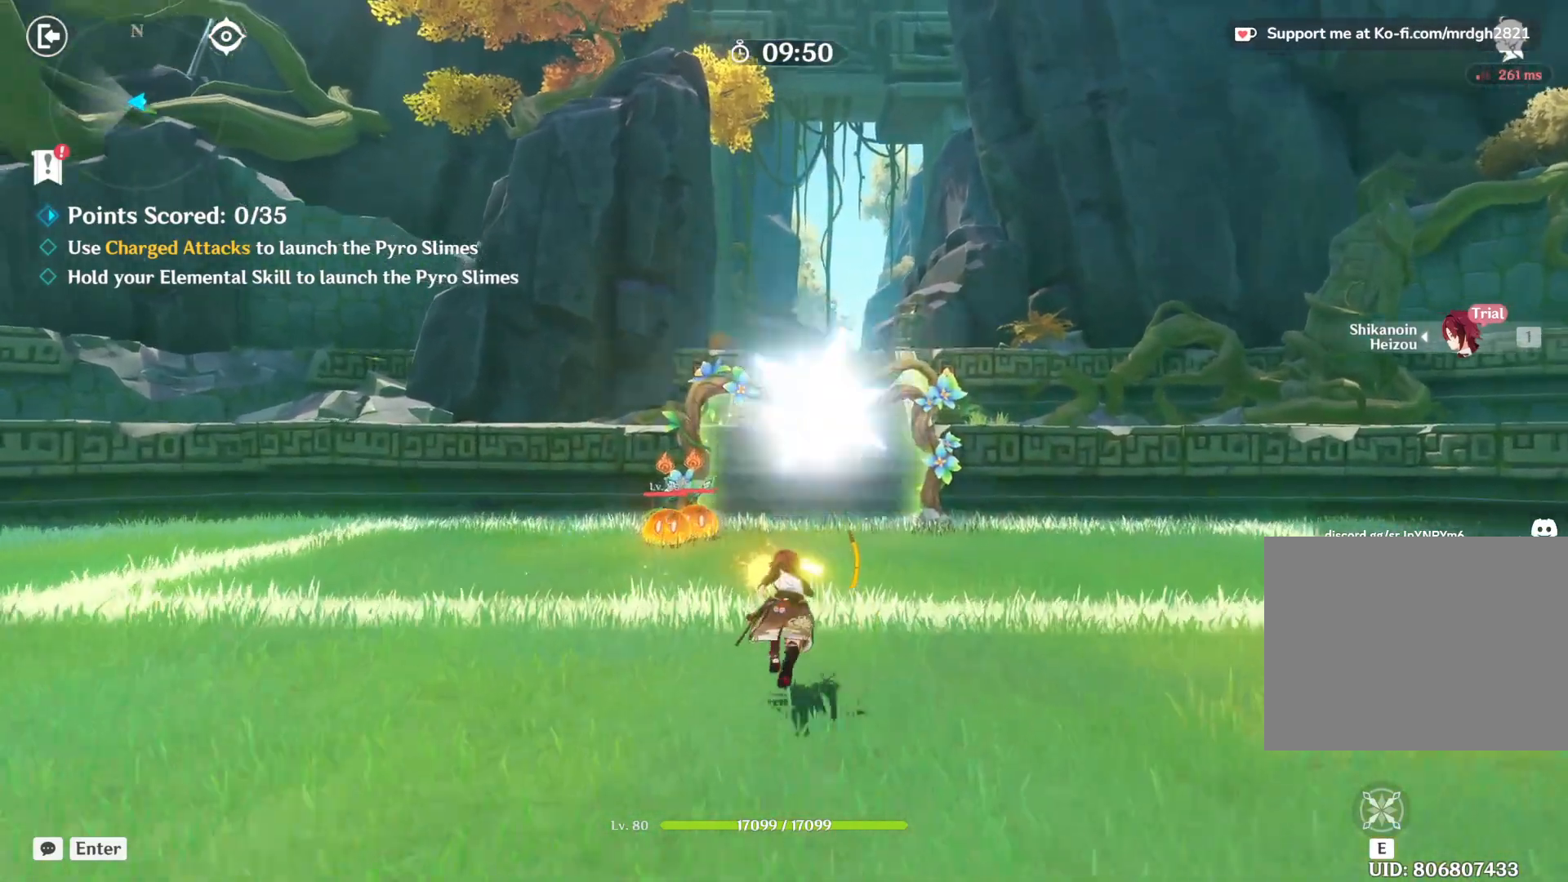
{"keys": ["a", "w"], "mouse": [], "events": [[450, "a", "down"]]}
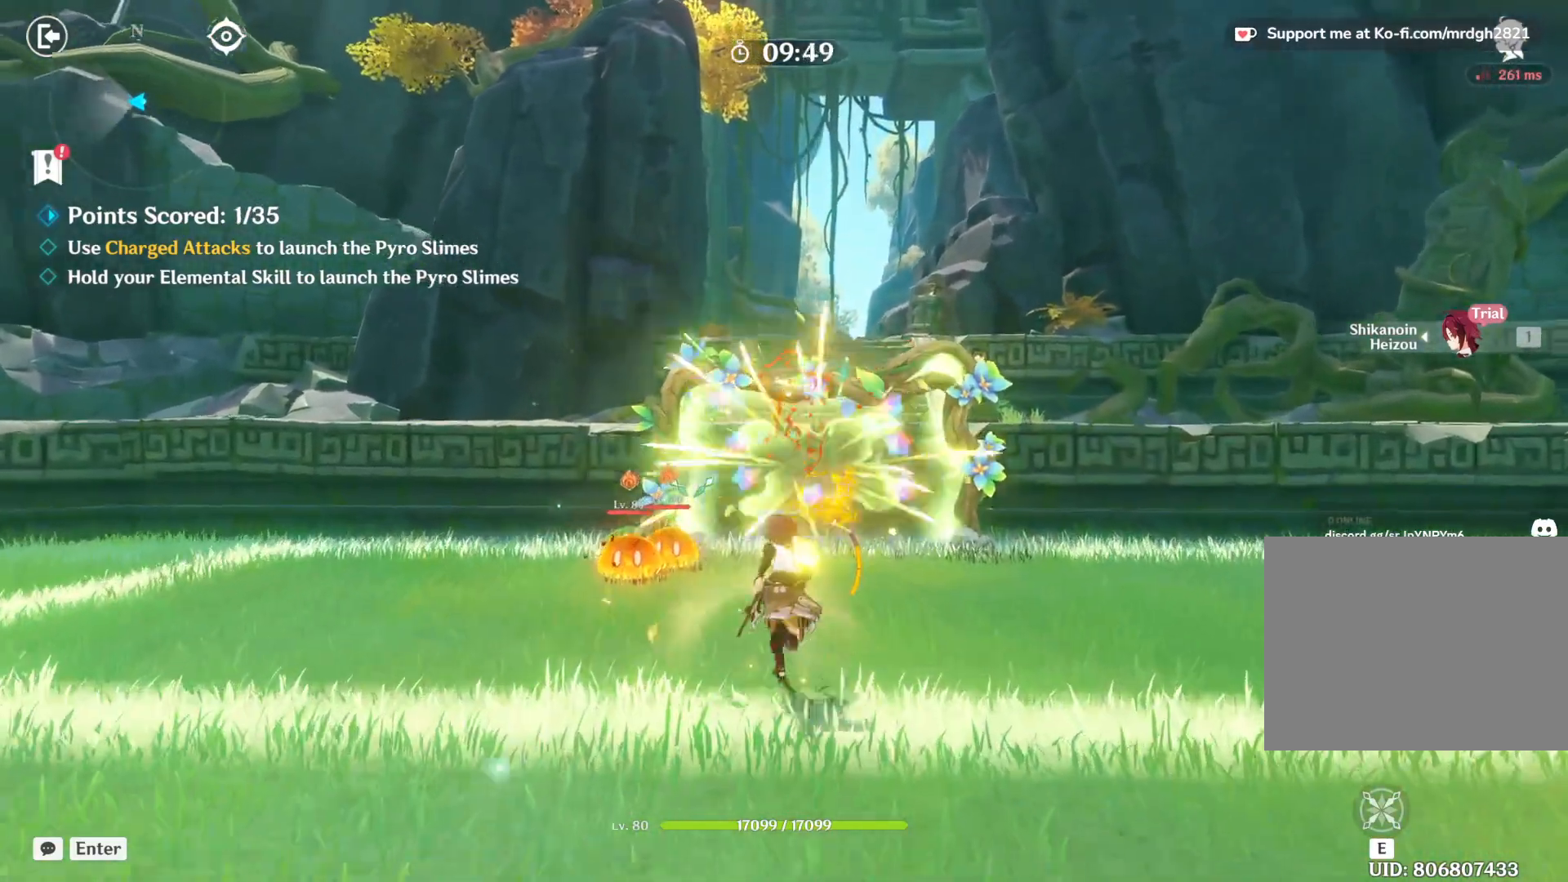
{"keys": [], "mouse": ["left"], "events": [[17, "shift", "down"], [200, "shift", "up"], [383, "a", "up"], [467, "w", "up"], [483, "mouse_left", "down"]]}
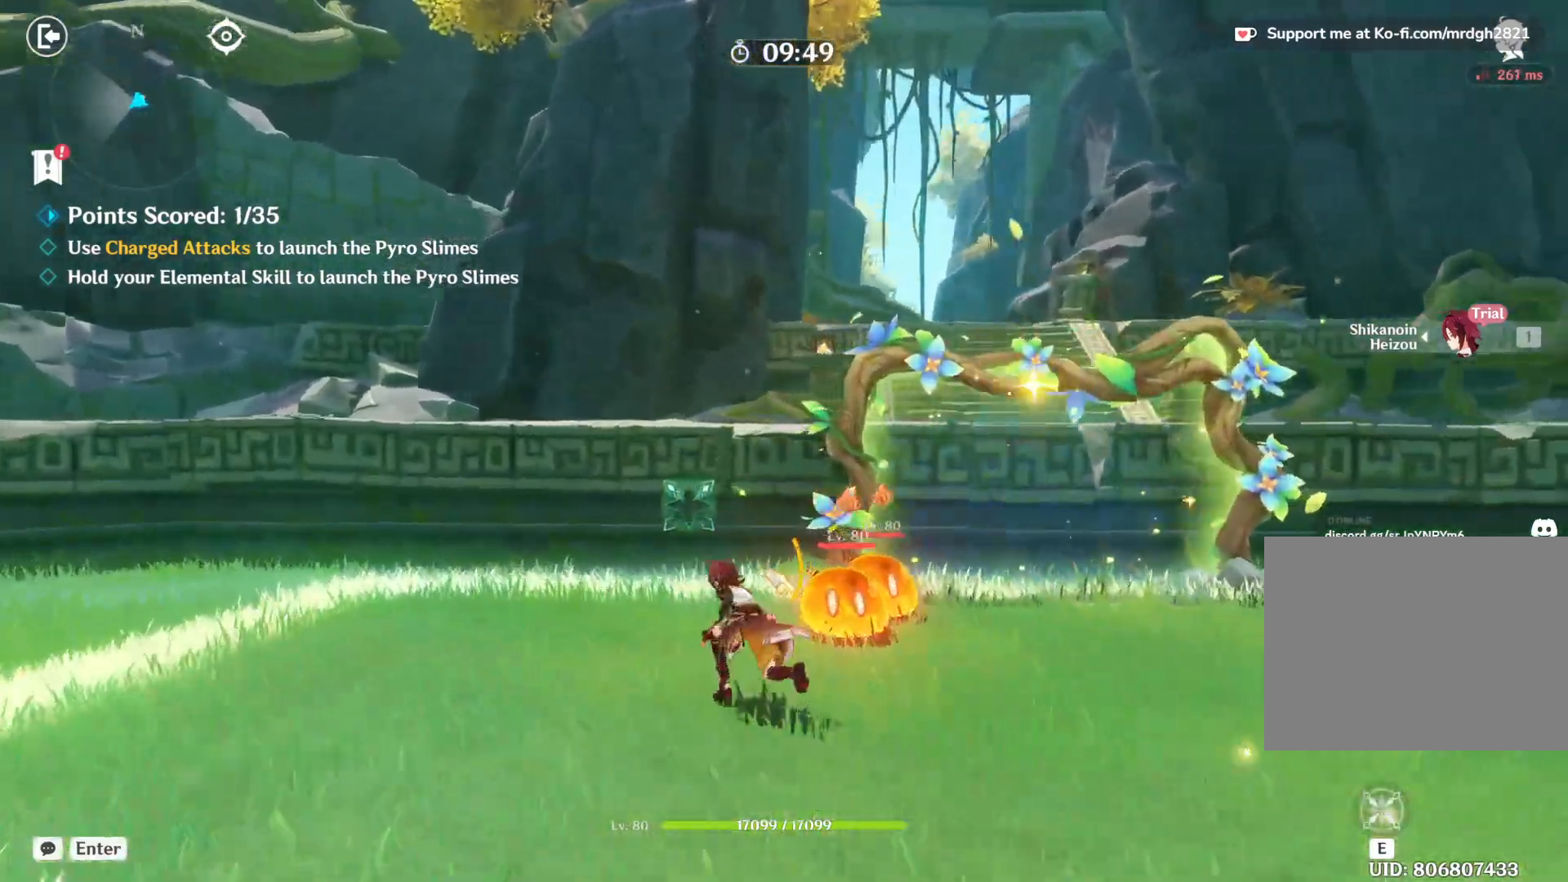
{"keys": [], "mouse": ["left"], "events": []}
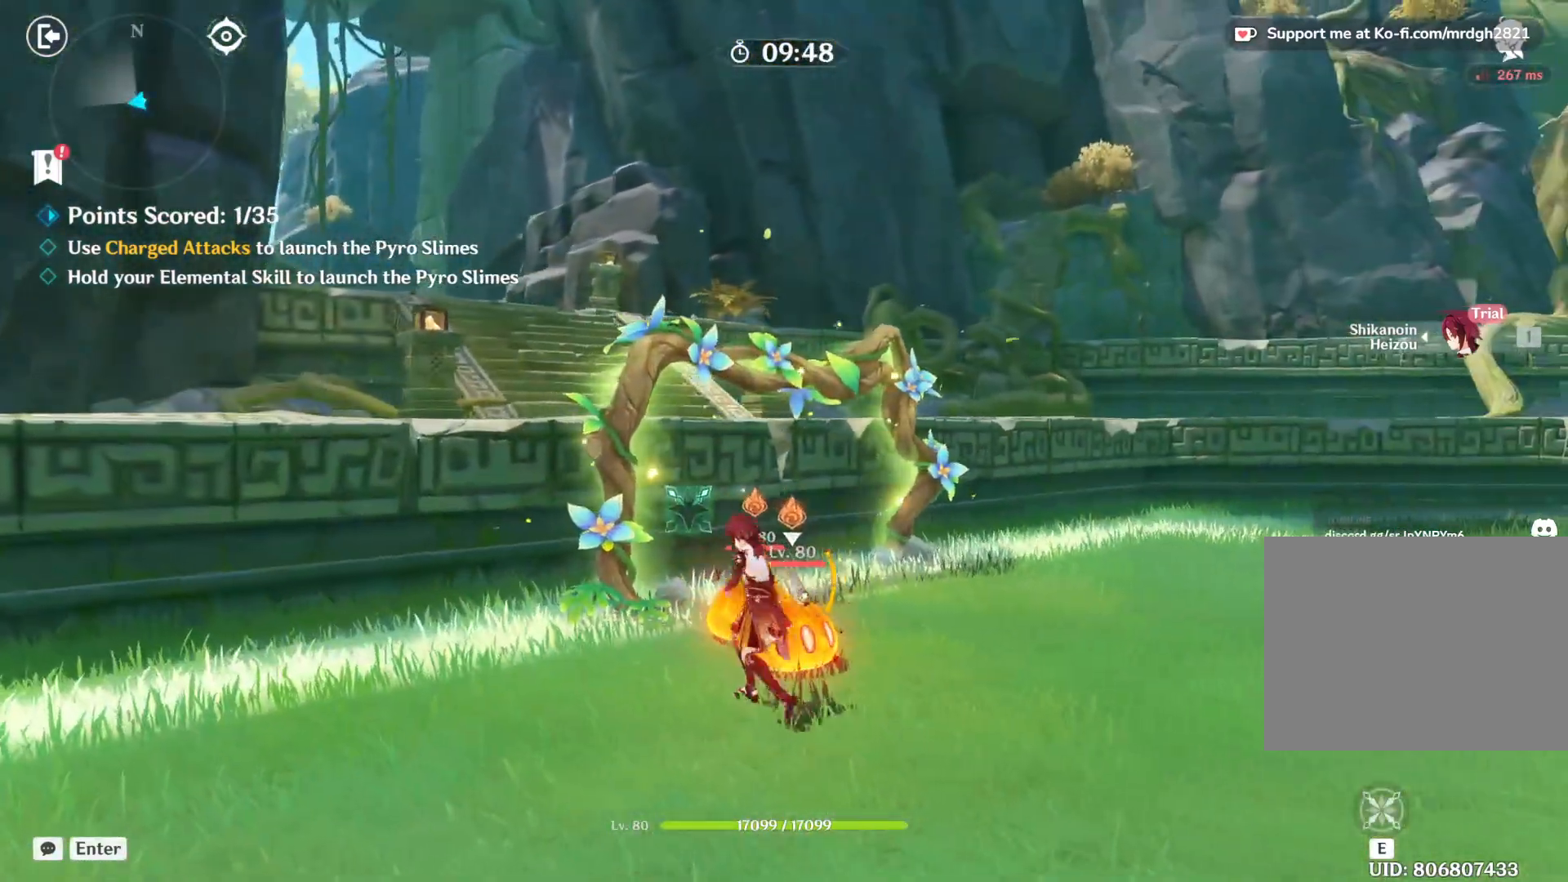
{"keys": [], "mouse": [], "events": [[100, "mouse_left", "up"], [150, "e", "down"], [250, "e", "up"]]}
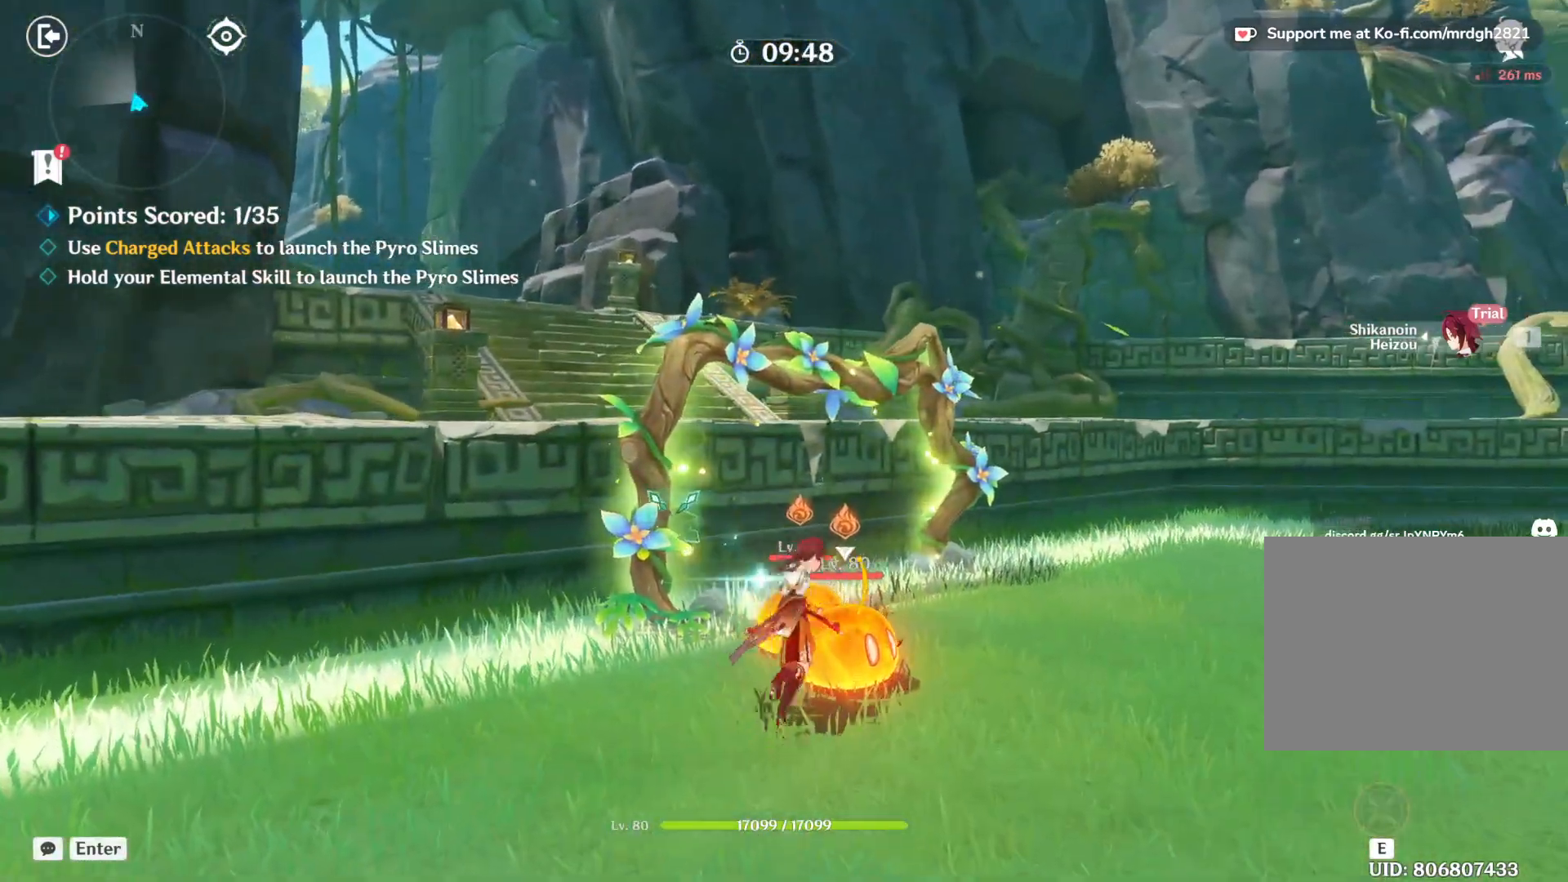
{"keys": [], "mouse": [], "events": []}
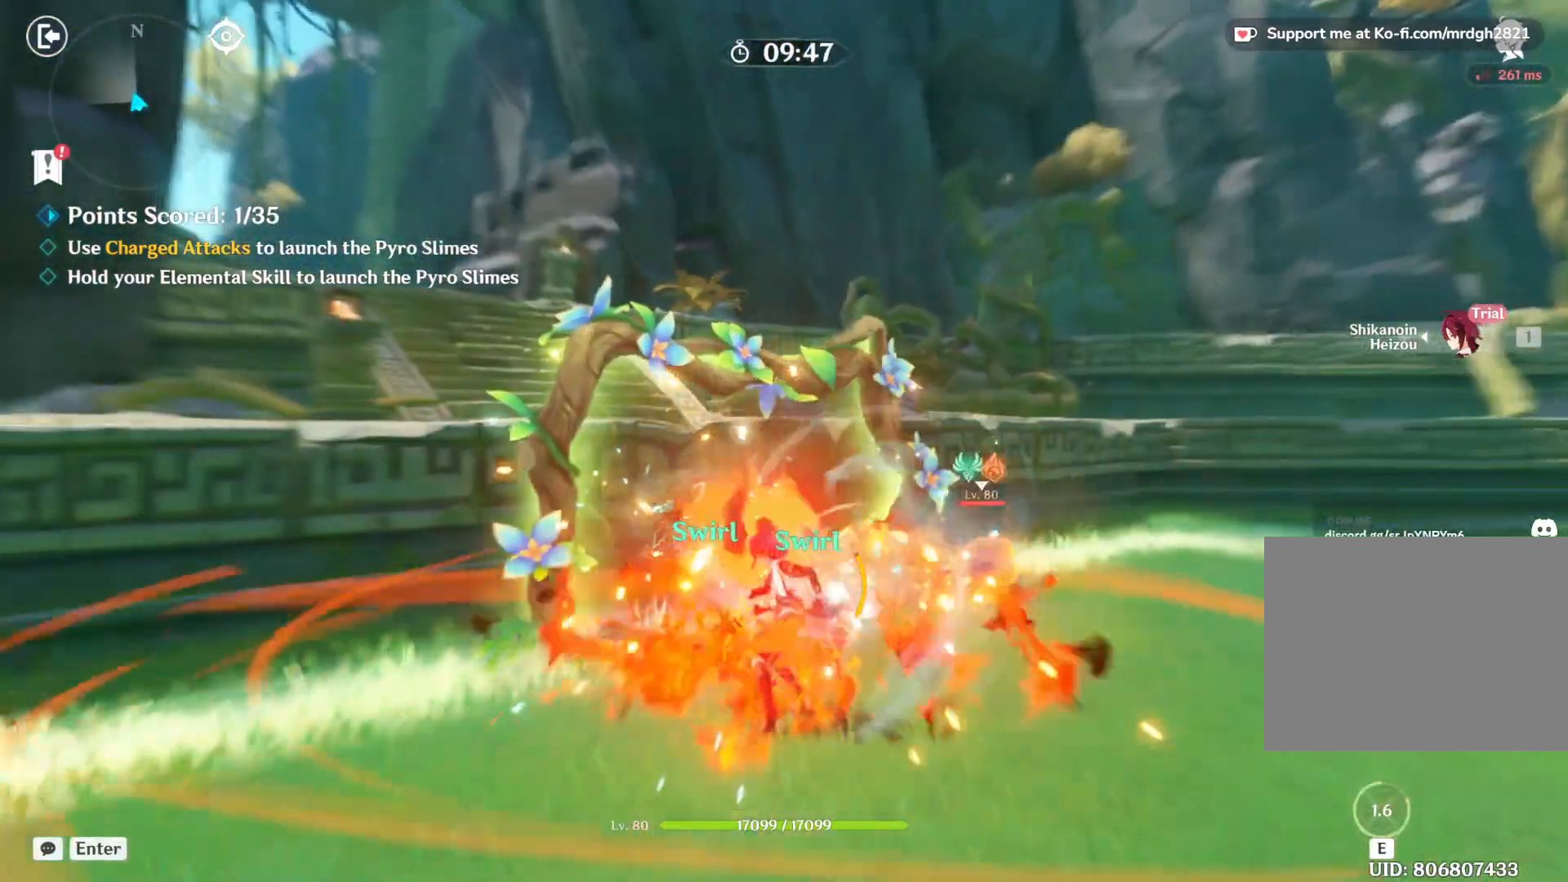
{"keys": ["w"], "mouse": [], "events": [[500, "w", "down"]]}
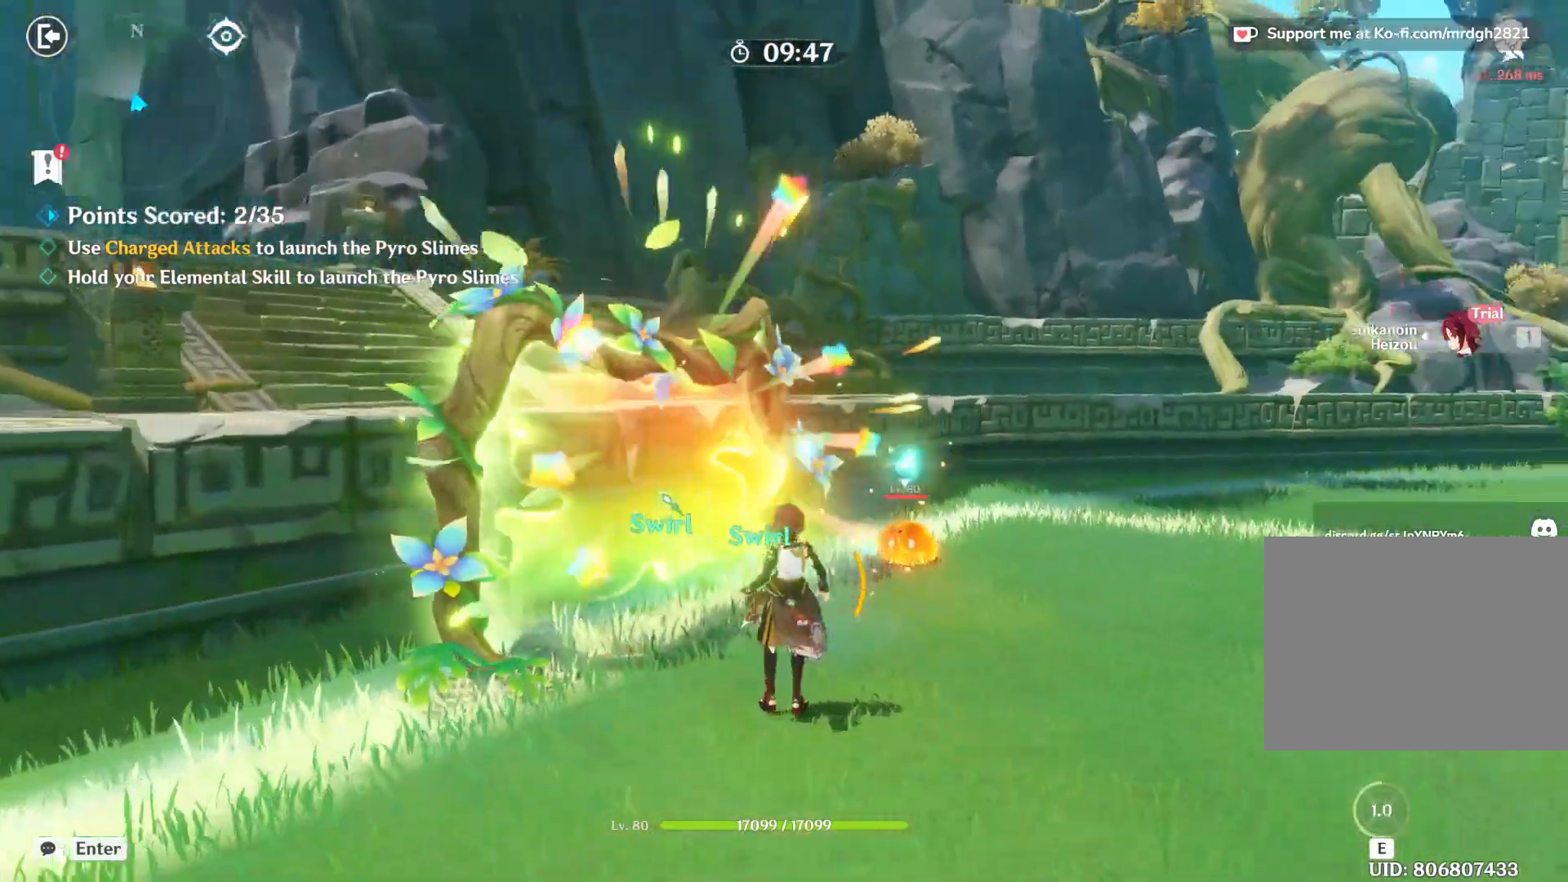
{"keys": ["w"], "mouse": [], "events": [[33, "shift", "down"], [50, "d", "down"], [233, "shift", "up"], [467, "d", "up"]]}
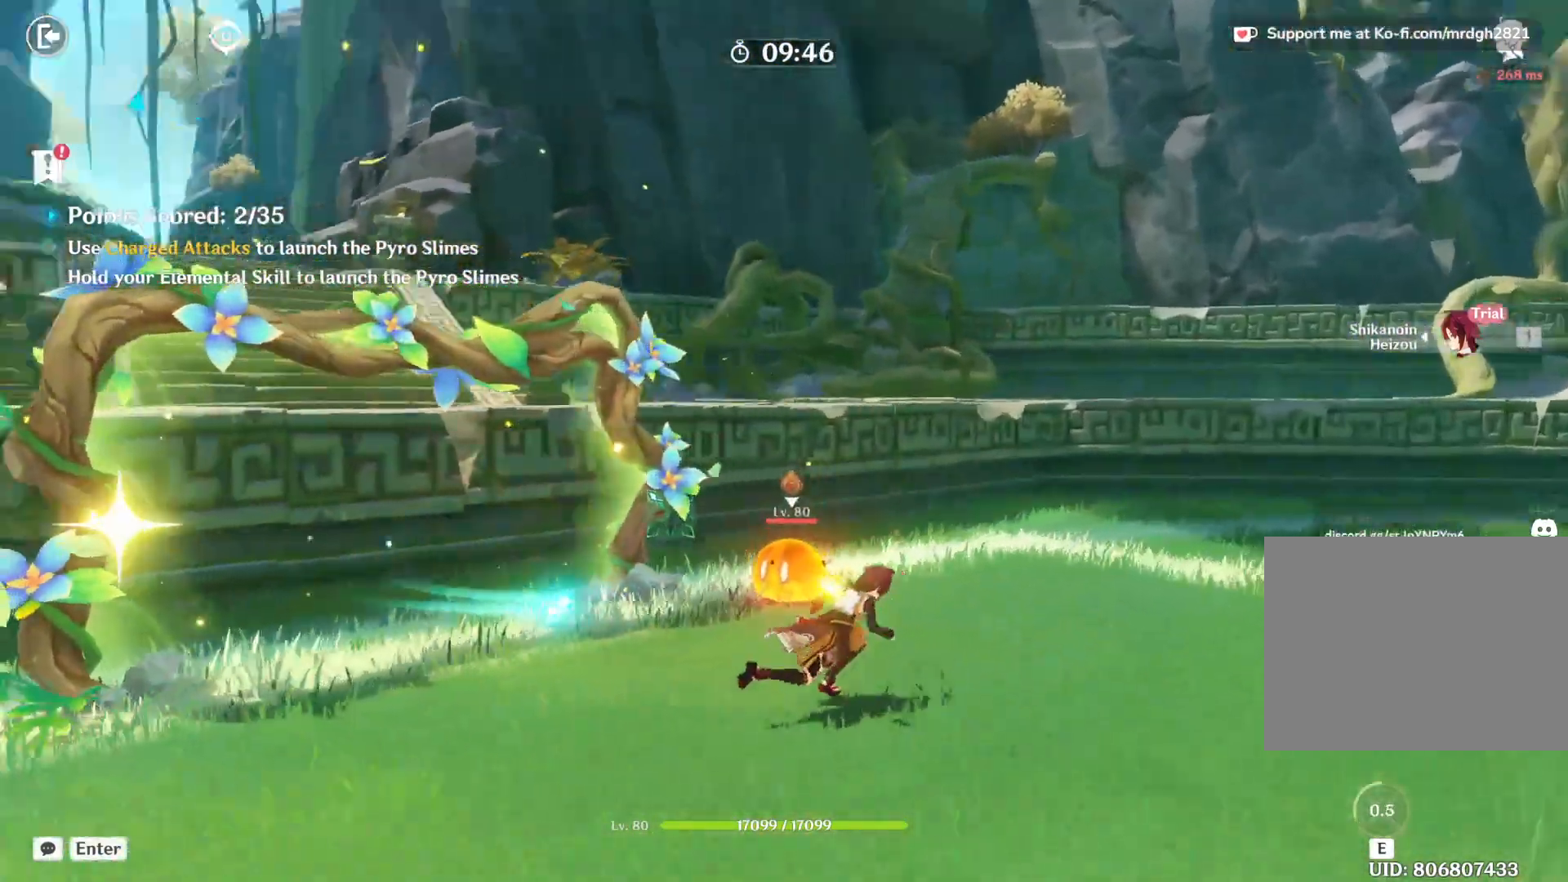
{"keys": ["d"], "mouse": [], "events": [[100, "d", "down"], [467, "w", "up"]]}
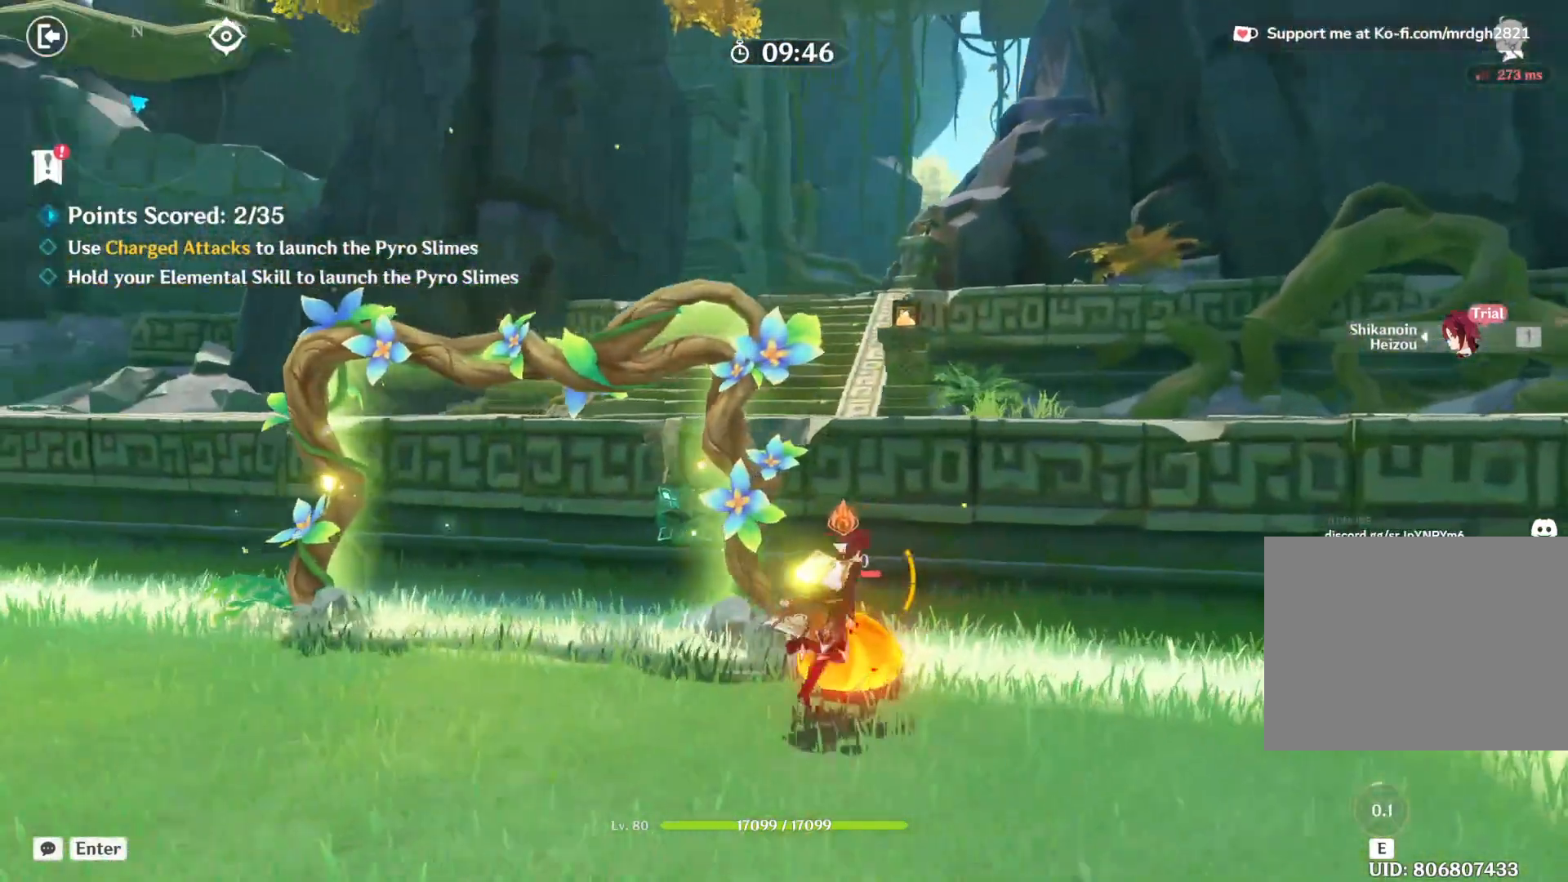
{"keys": ["a"], "mouse": [], "events": [[83, "d", "up"], [500, "a", "down"]]}
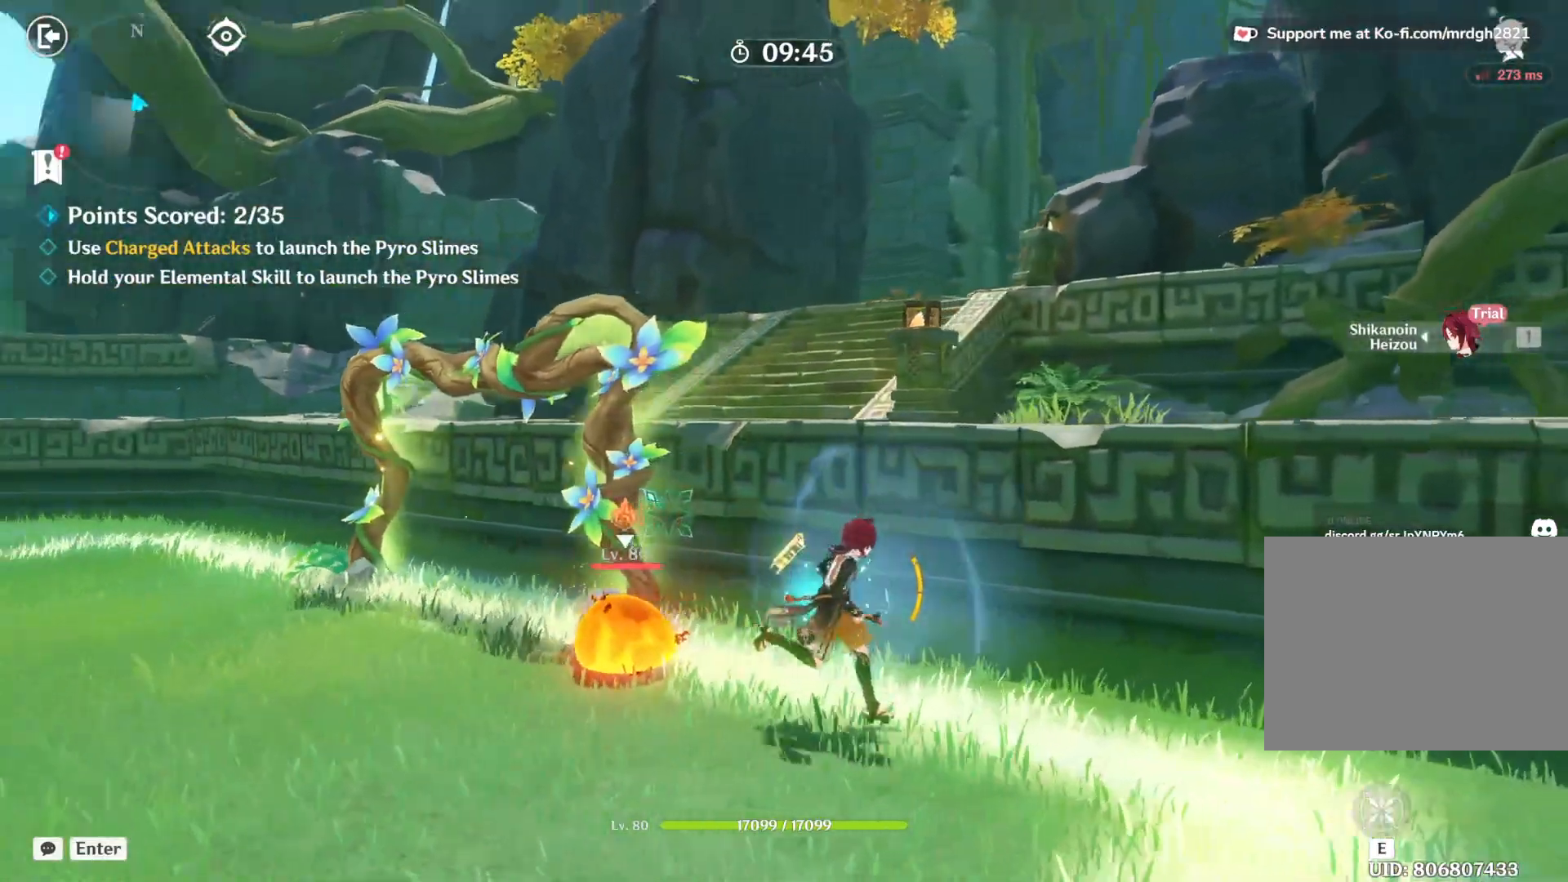
{"keys": ["w"], "mouse": [], "events": [[433, "a", "up"], [500, "w", "down"]]}
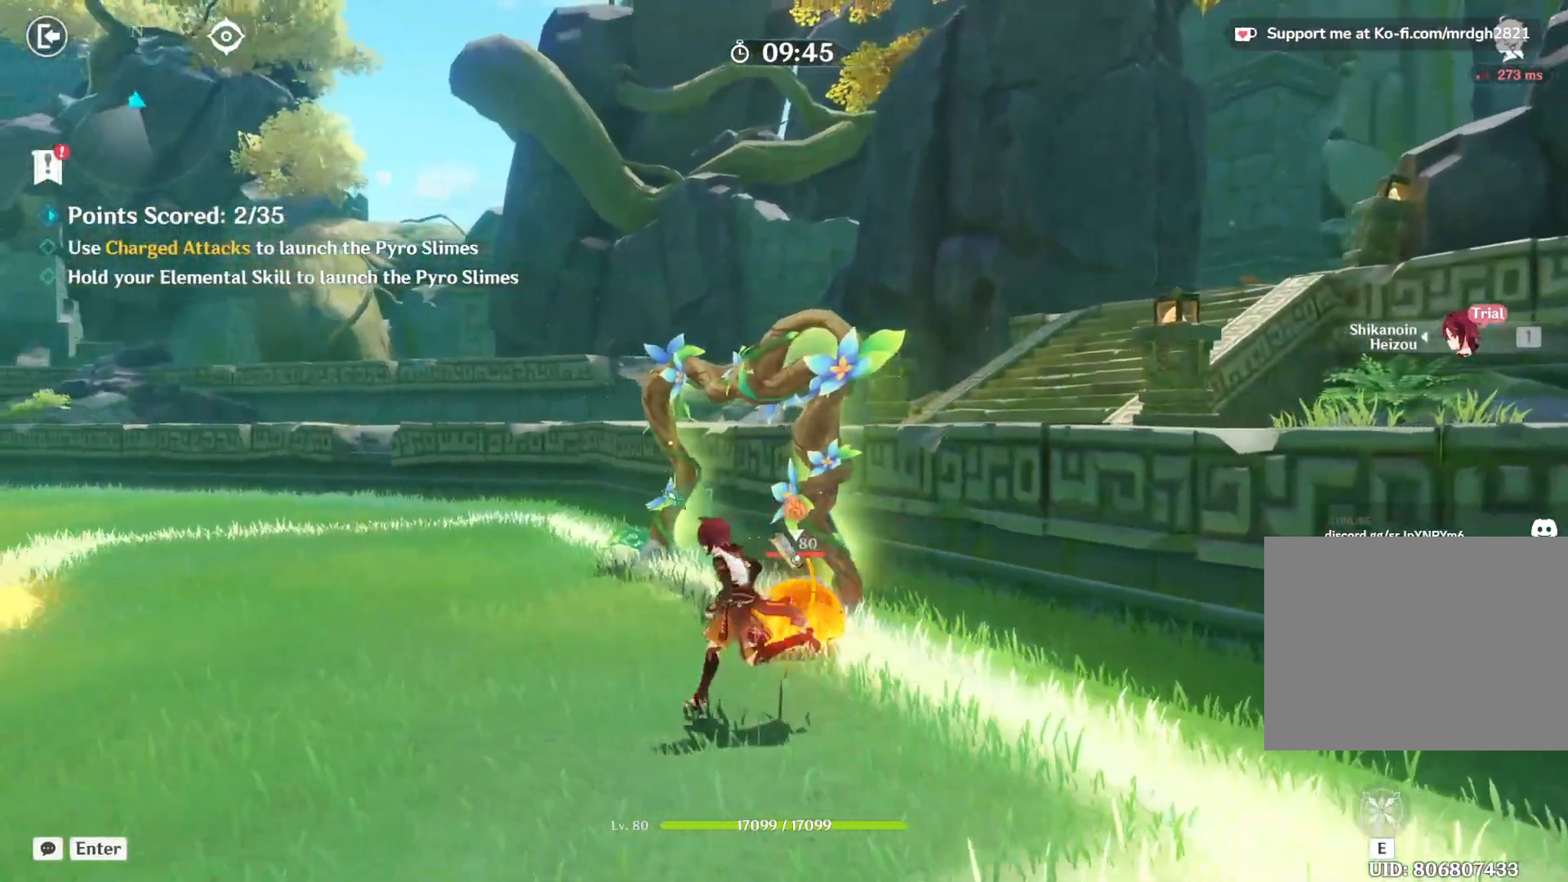
{"keys": ["d", "s"], "mouse": [], "events": [[200, "w", "up"], [417, "d", "down"], [500, "s", "down"]]}
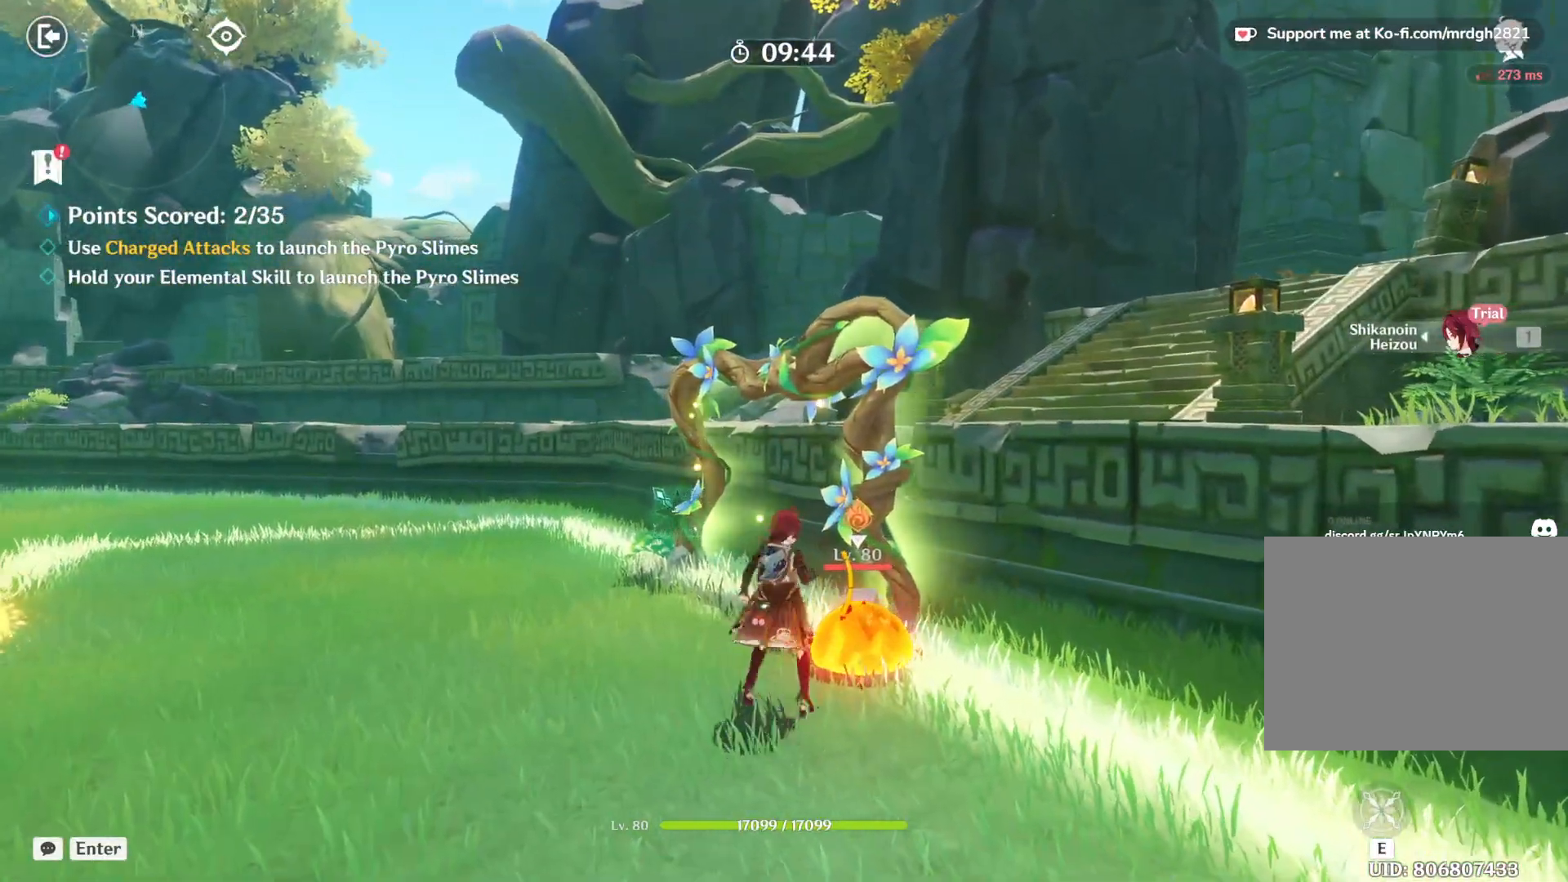
{"keys": [], "mouse": [], "events": [[83, "d", "up"], [267, "s", "up"]]}
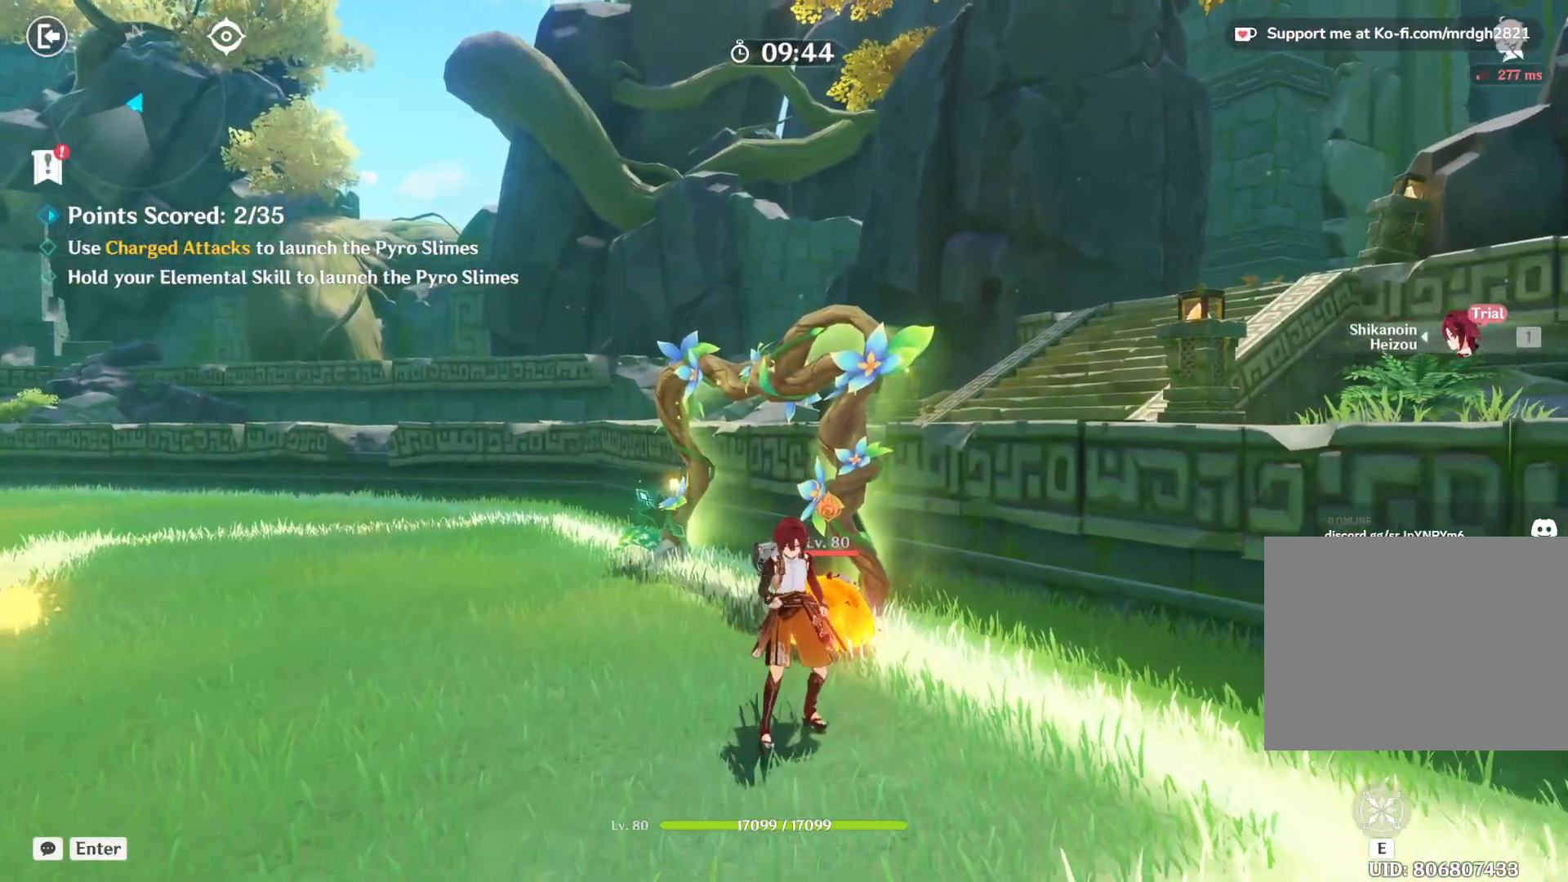
{"keys": ["w"], "mouse": [], "events": [[117, "d", "down"], [233, "d", "up"], [450, "w", "down"]]}
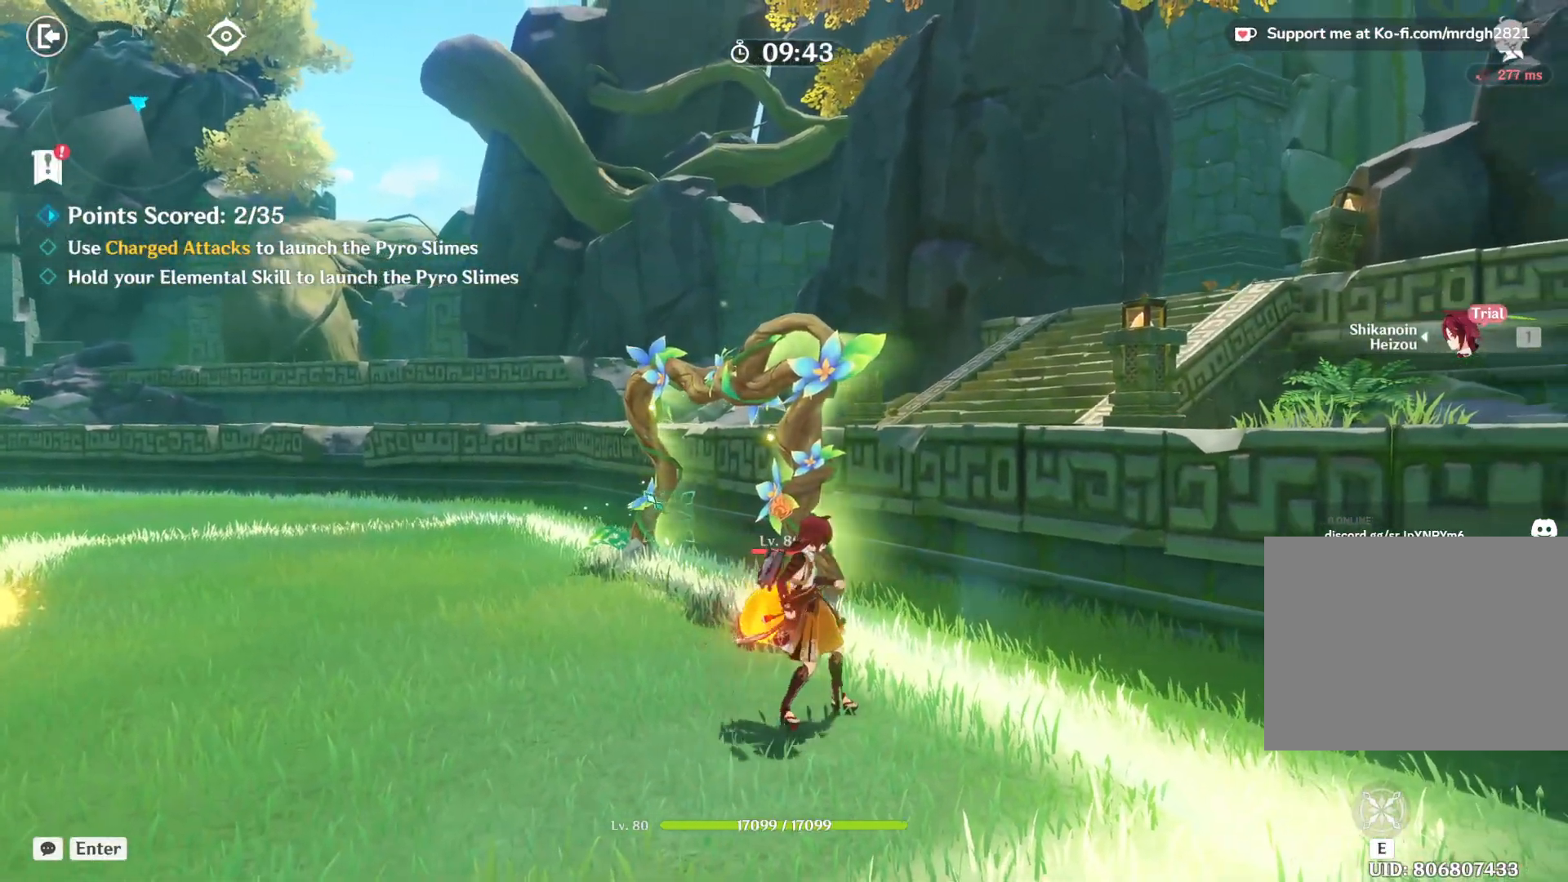
{"keys": [], "mouse": [], "events": [[33, "w", "up"], [200, "e", "down"], [267, "e", "up"]]}
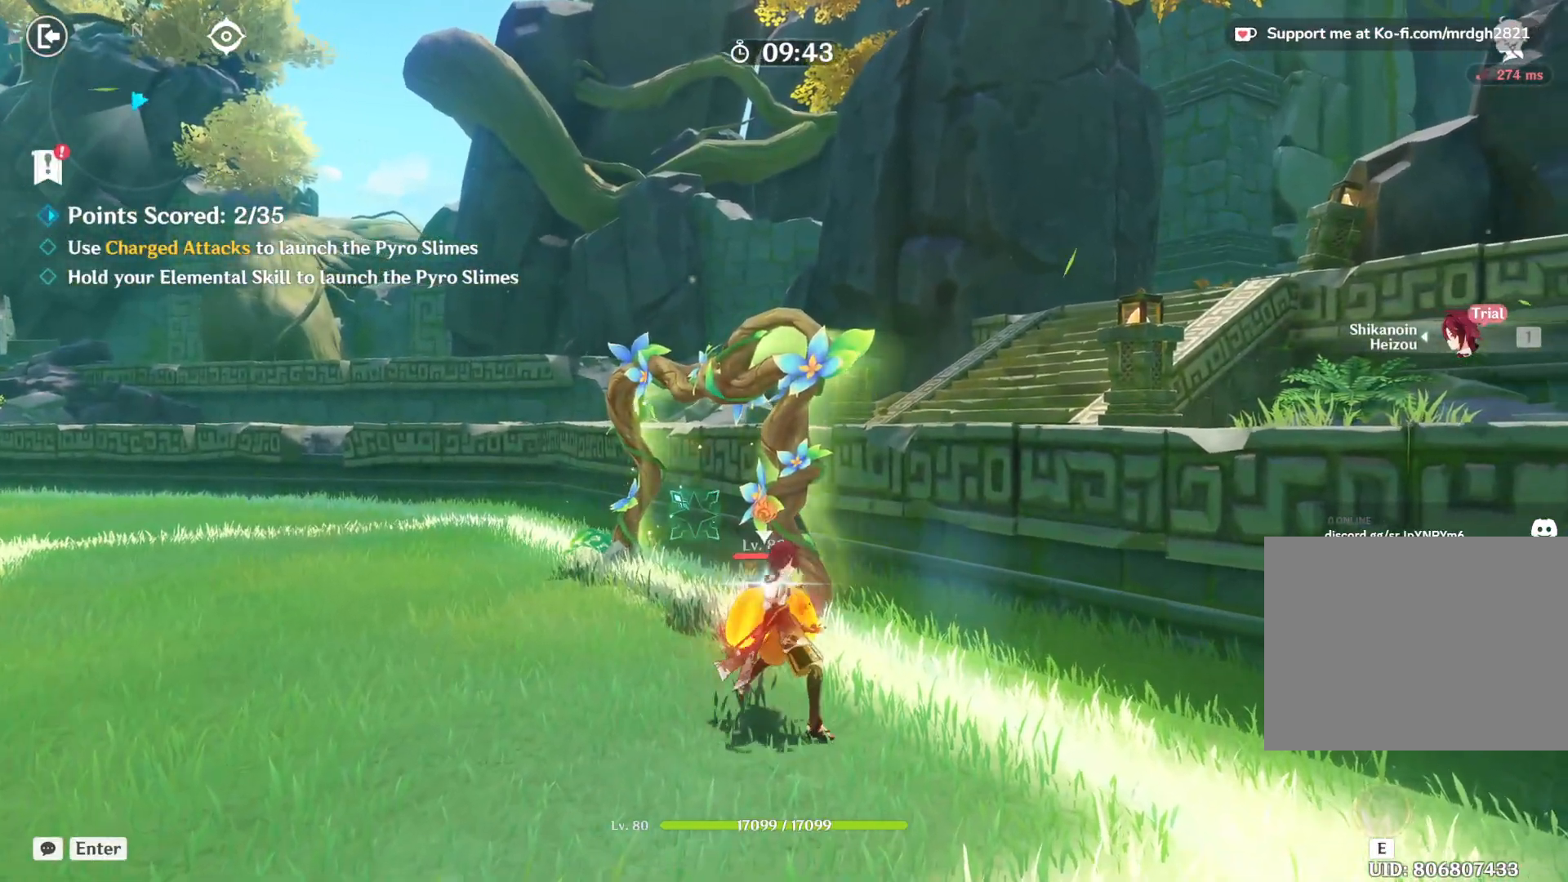
{"keys": [], "mouse": [], "events": []}
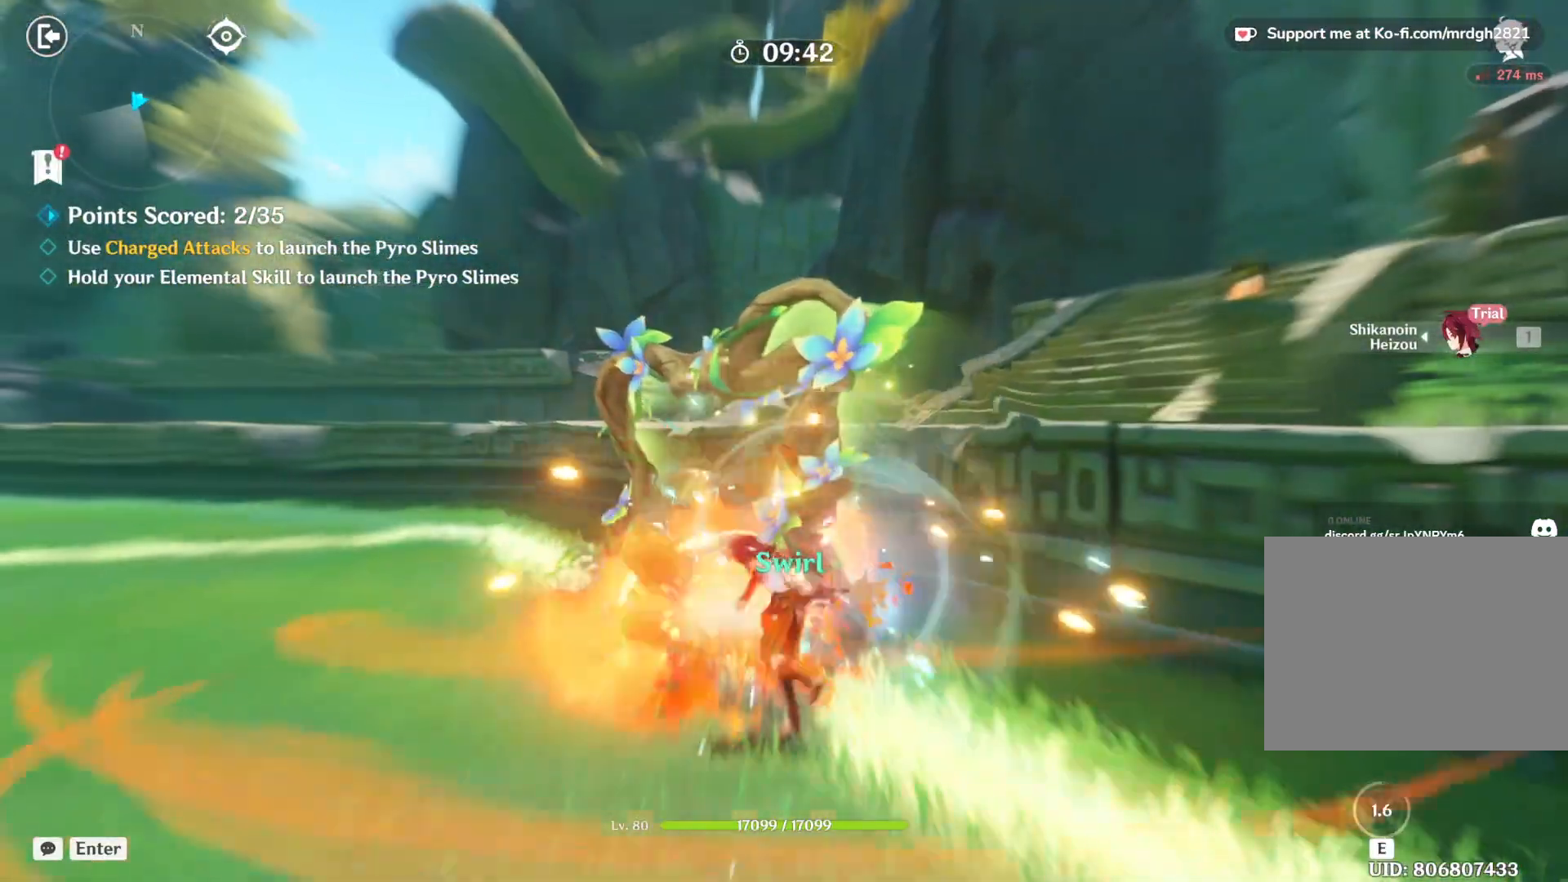
{"keys": [], "mouse": [], "events": []}
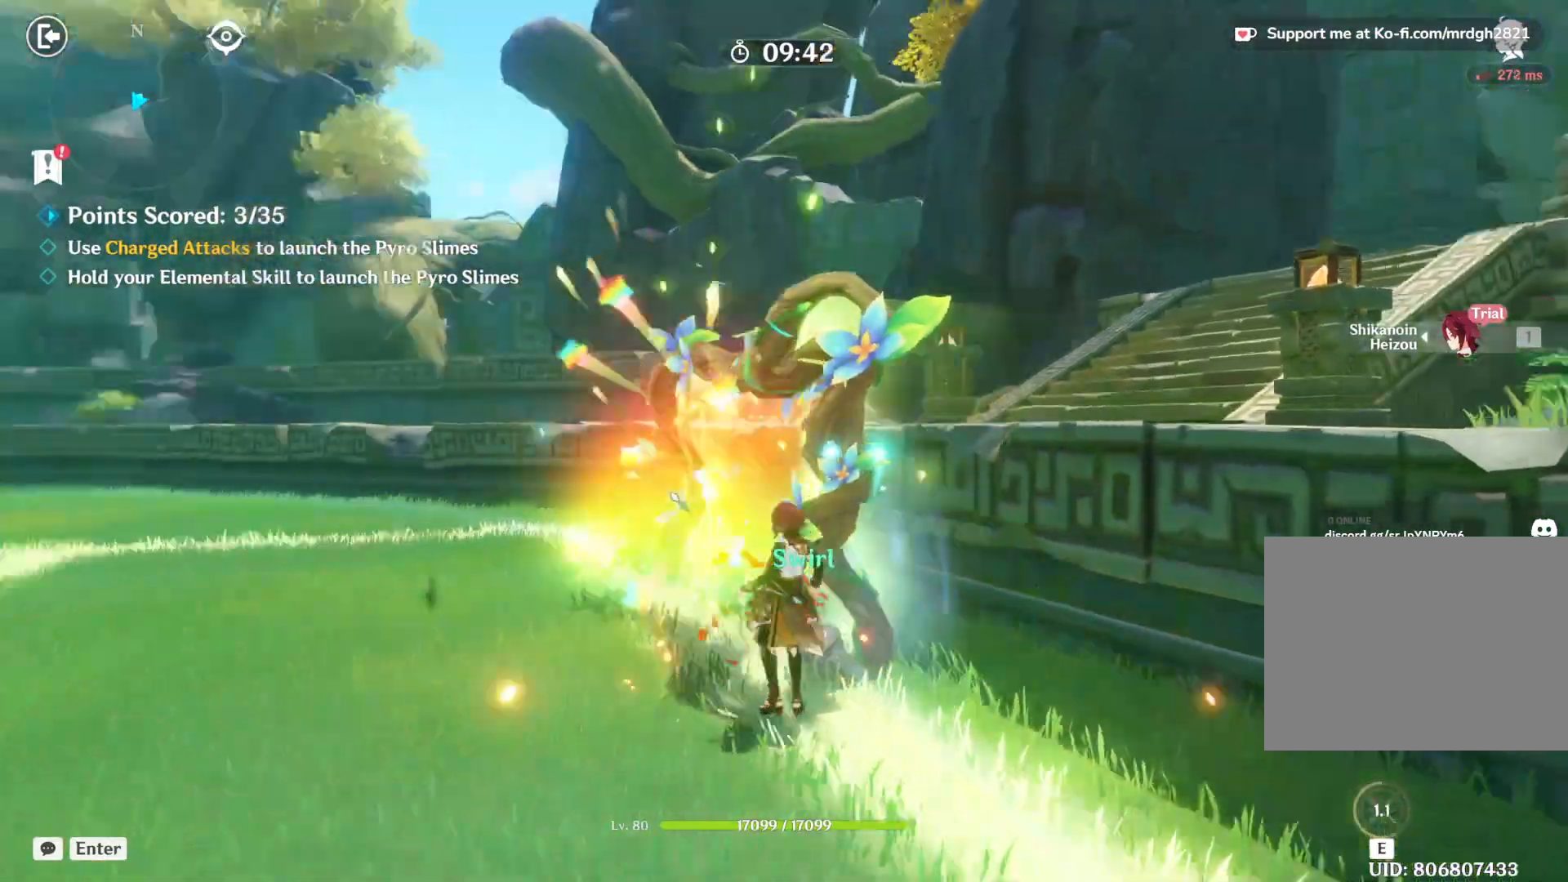
{"keys": ["shift", "w"], "mouse": [], "events": [[333, "w", "down"], [367, "shift", "down"]]}
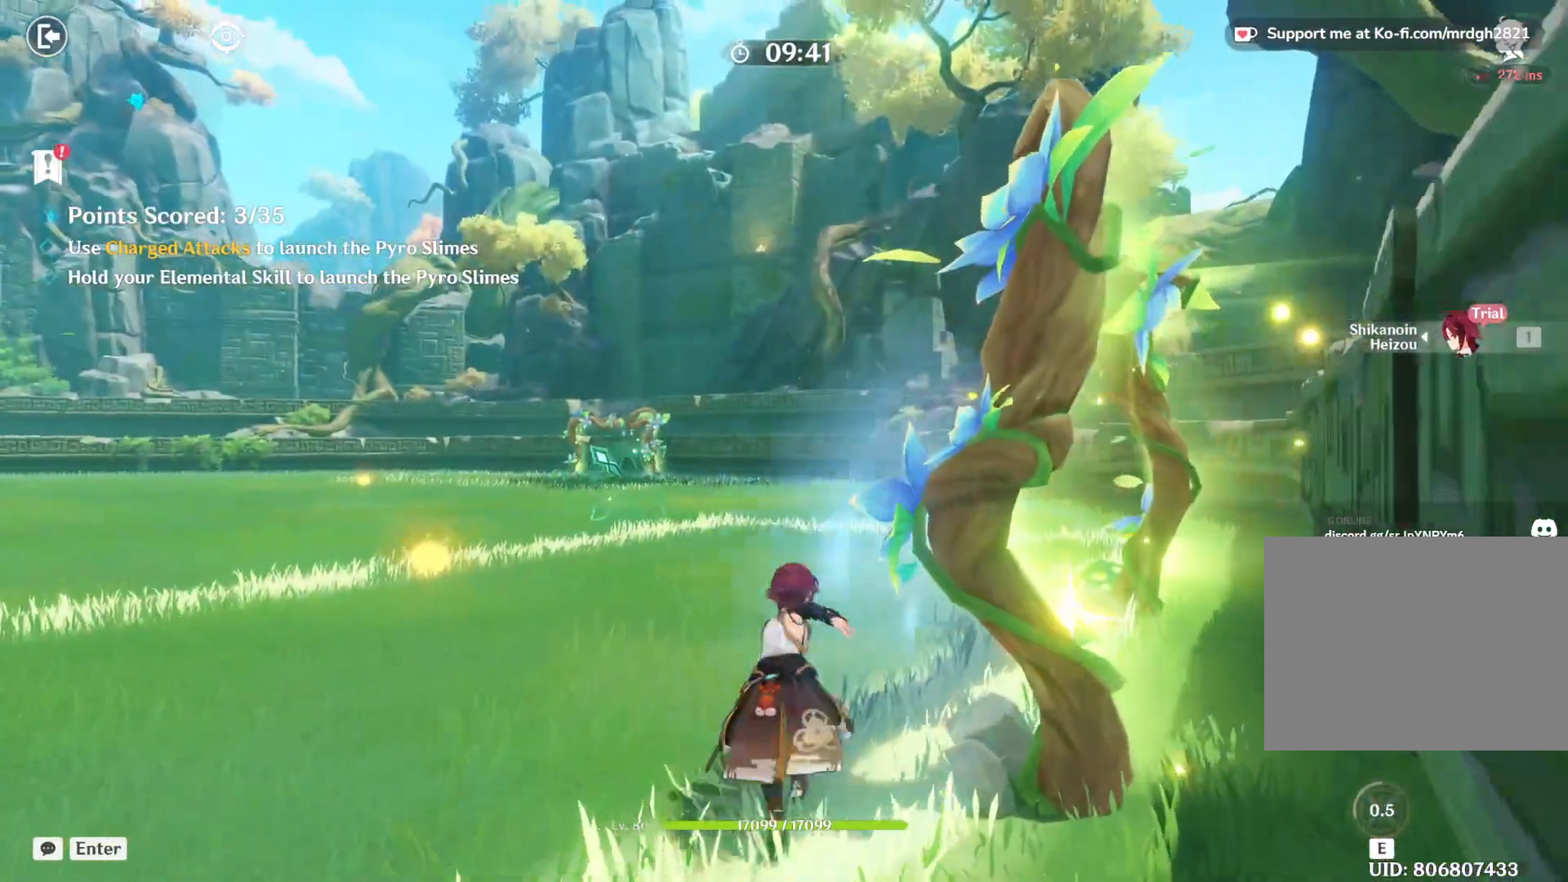
{"keys": ["w"], "mouse": [], "events": [[150, "a", "down"], [383, "shift", "up"], [417, "a", "up"]]}
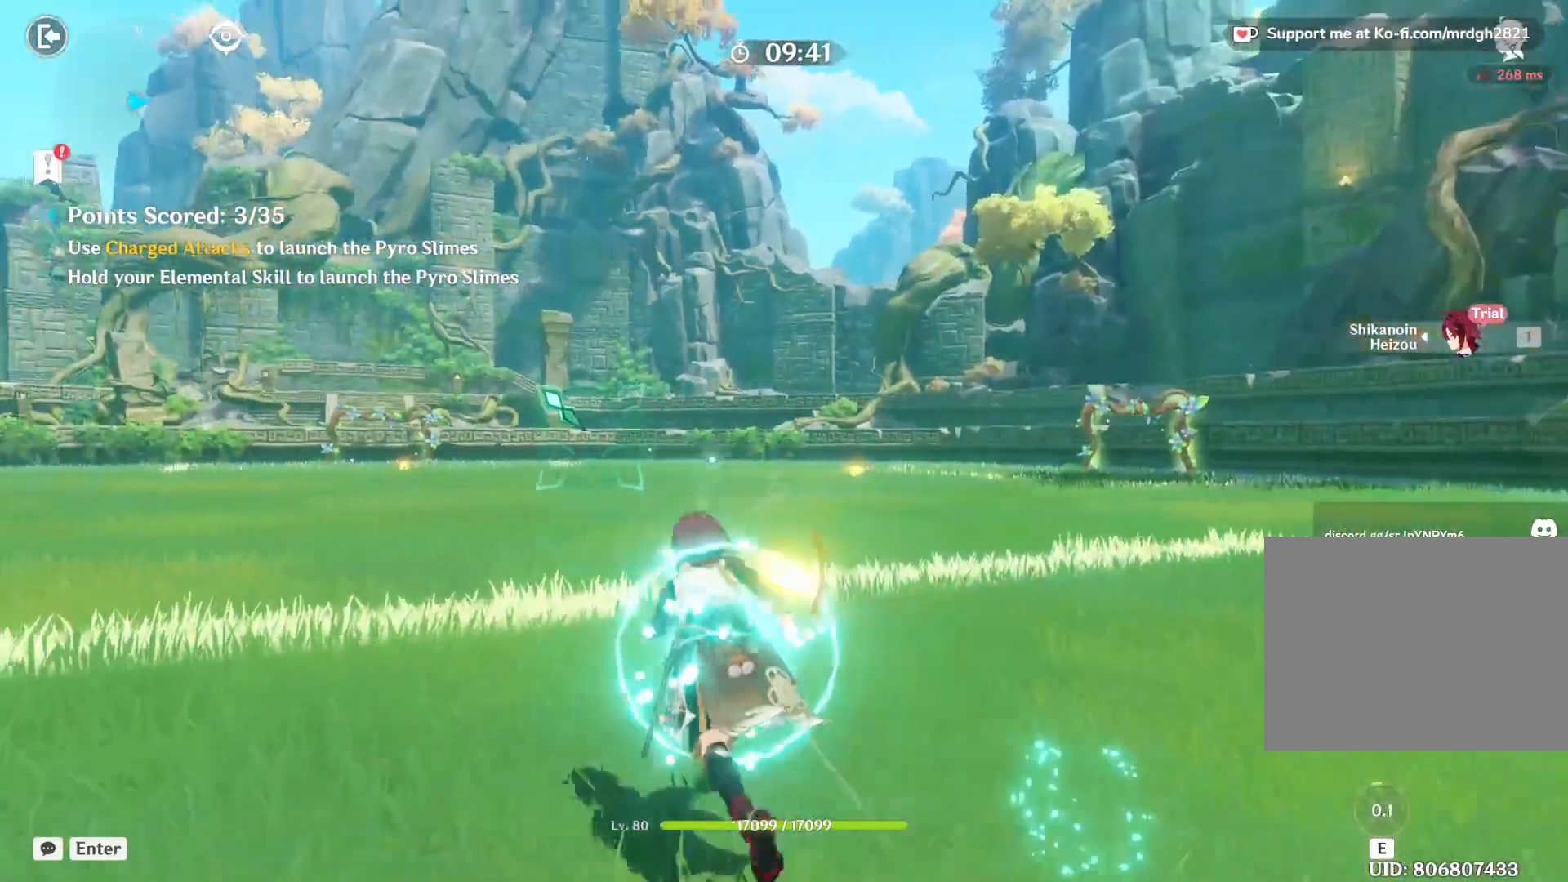
{"keys": ["w"], "mouse": [], "events": []}
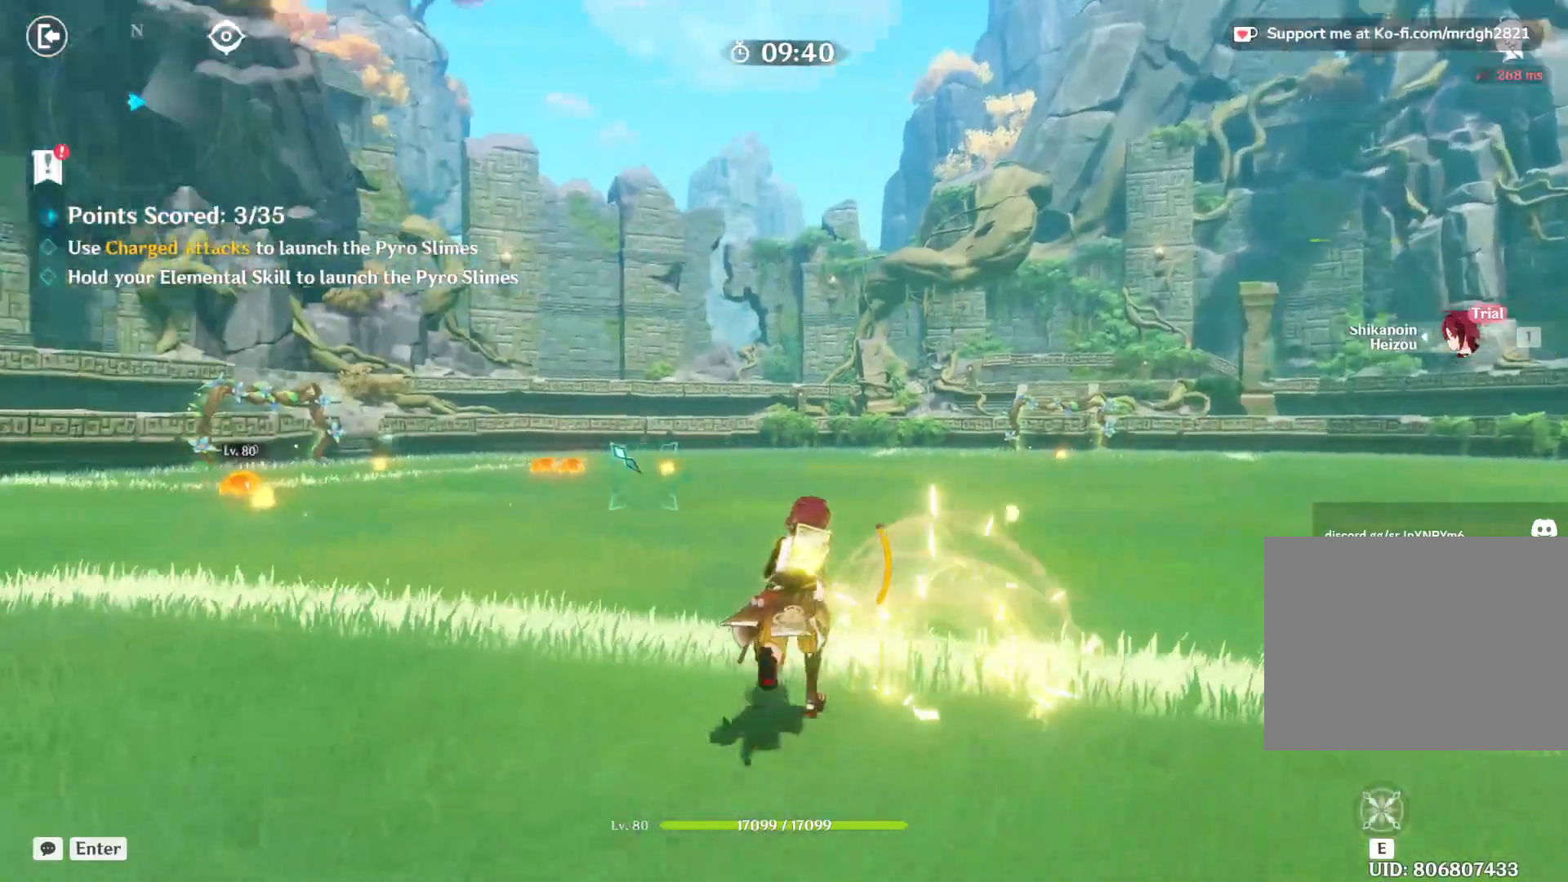
{"keys": ["w"], "mouse": [], "events": [[50, "shift", "down"], [250, "shift", "up"]]}
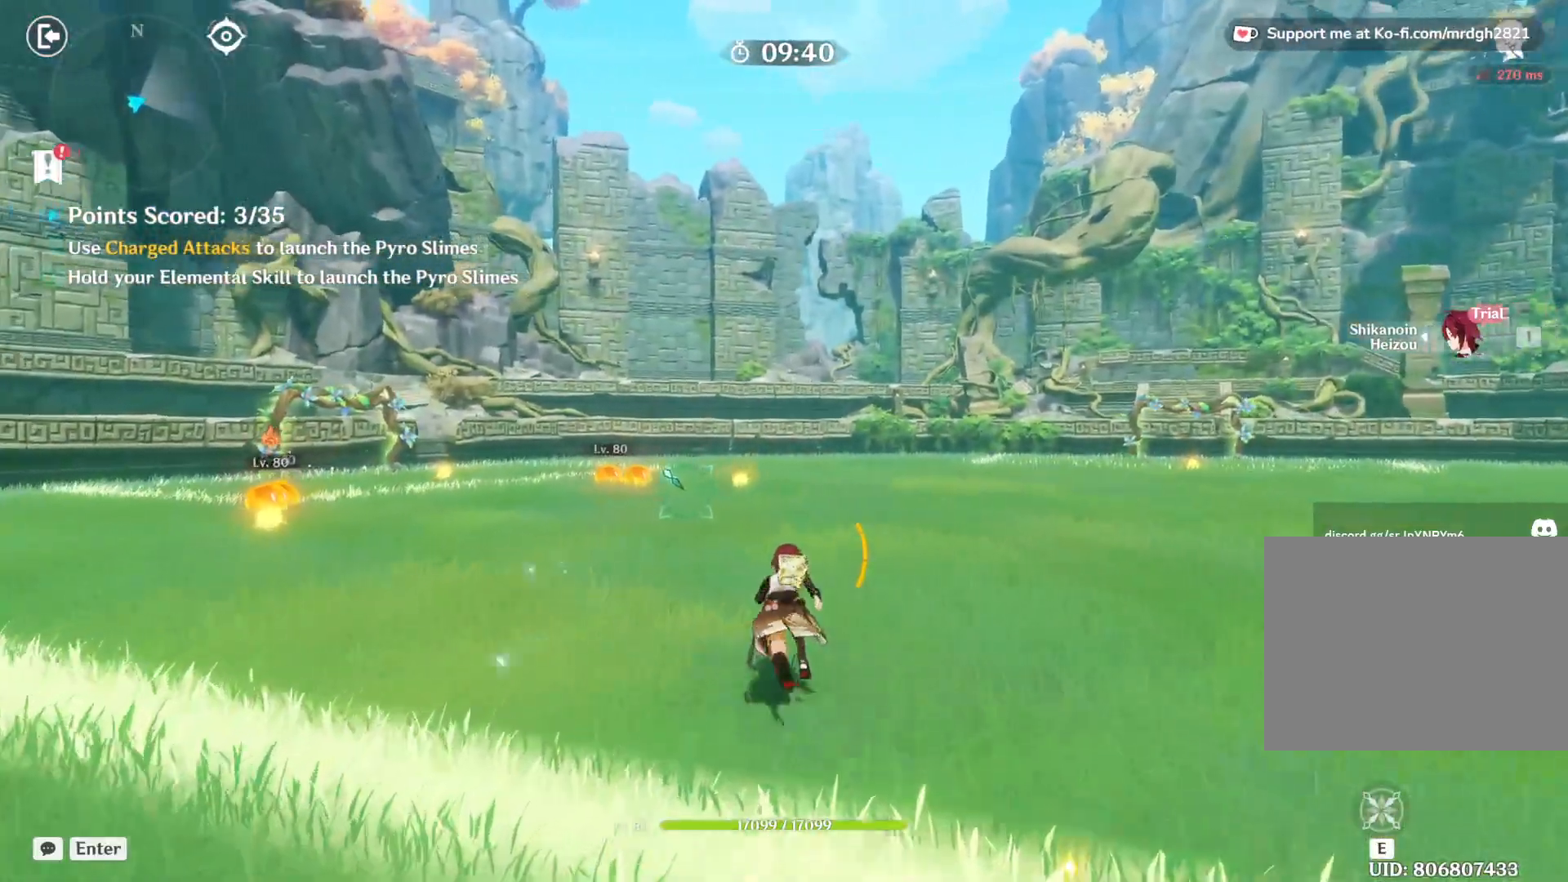
{"keys": ["w"], "mouse": [], "events": [[100, "mouse_right", "down"], [467, "mouse_right", "up"]]}
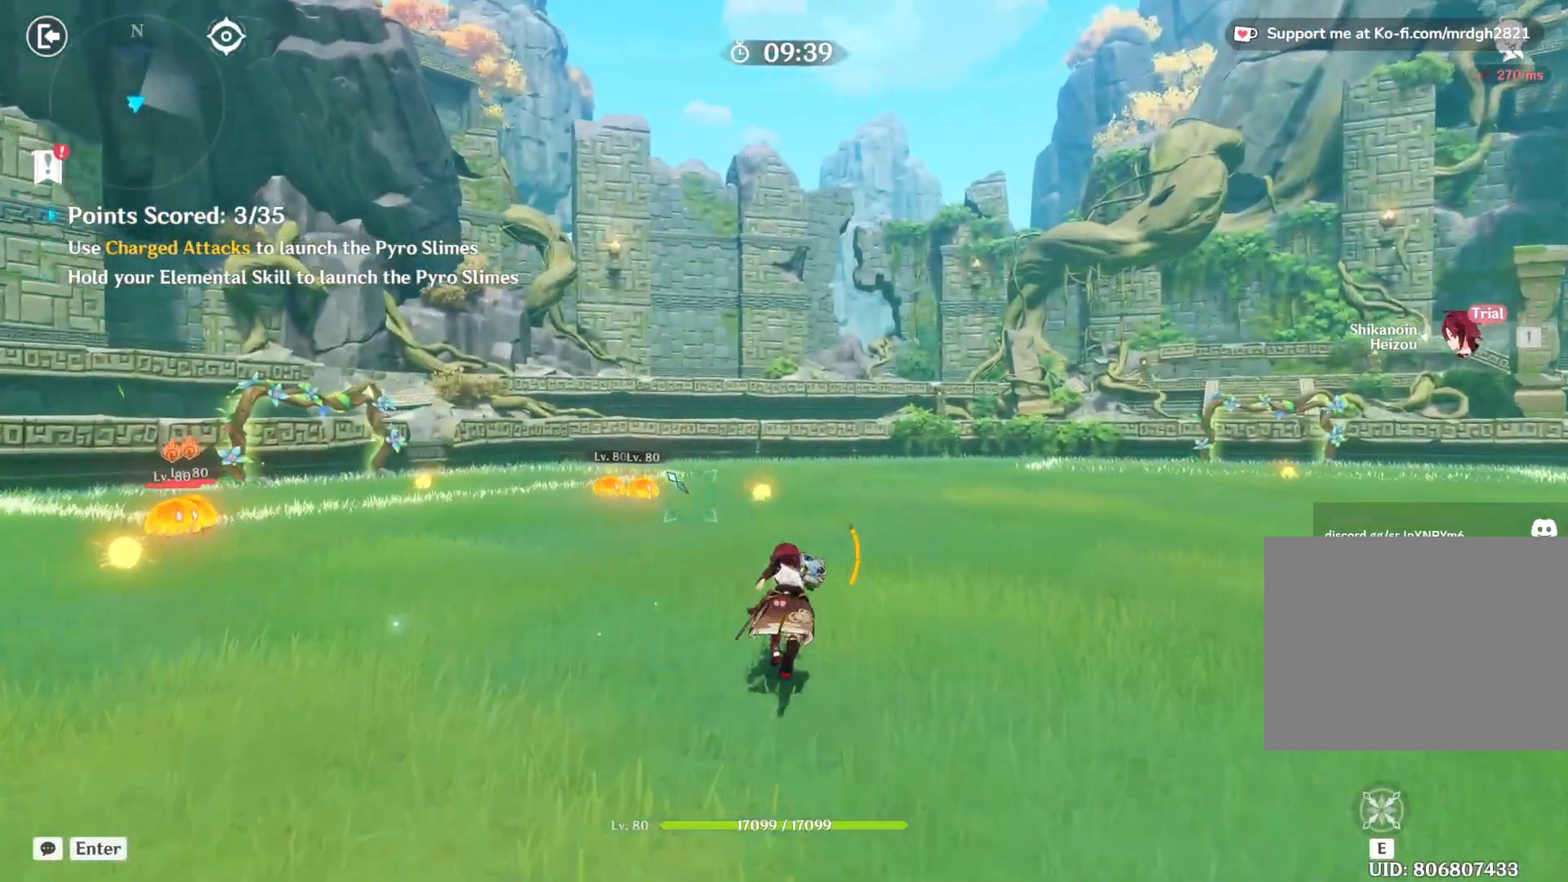
{"keys": ["space", "w"], "mouse": [], "events": [[450, "space", "down"]]}
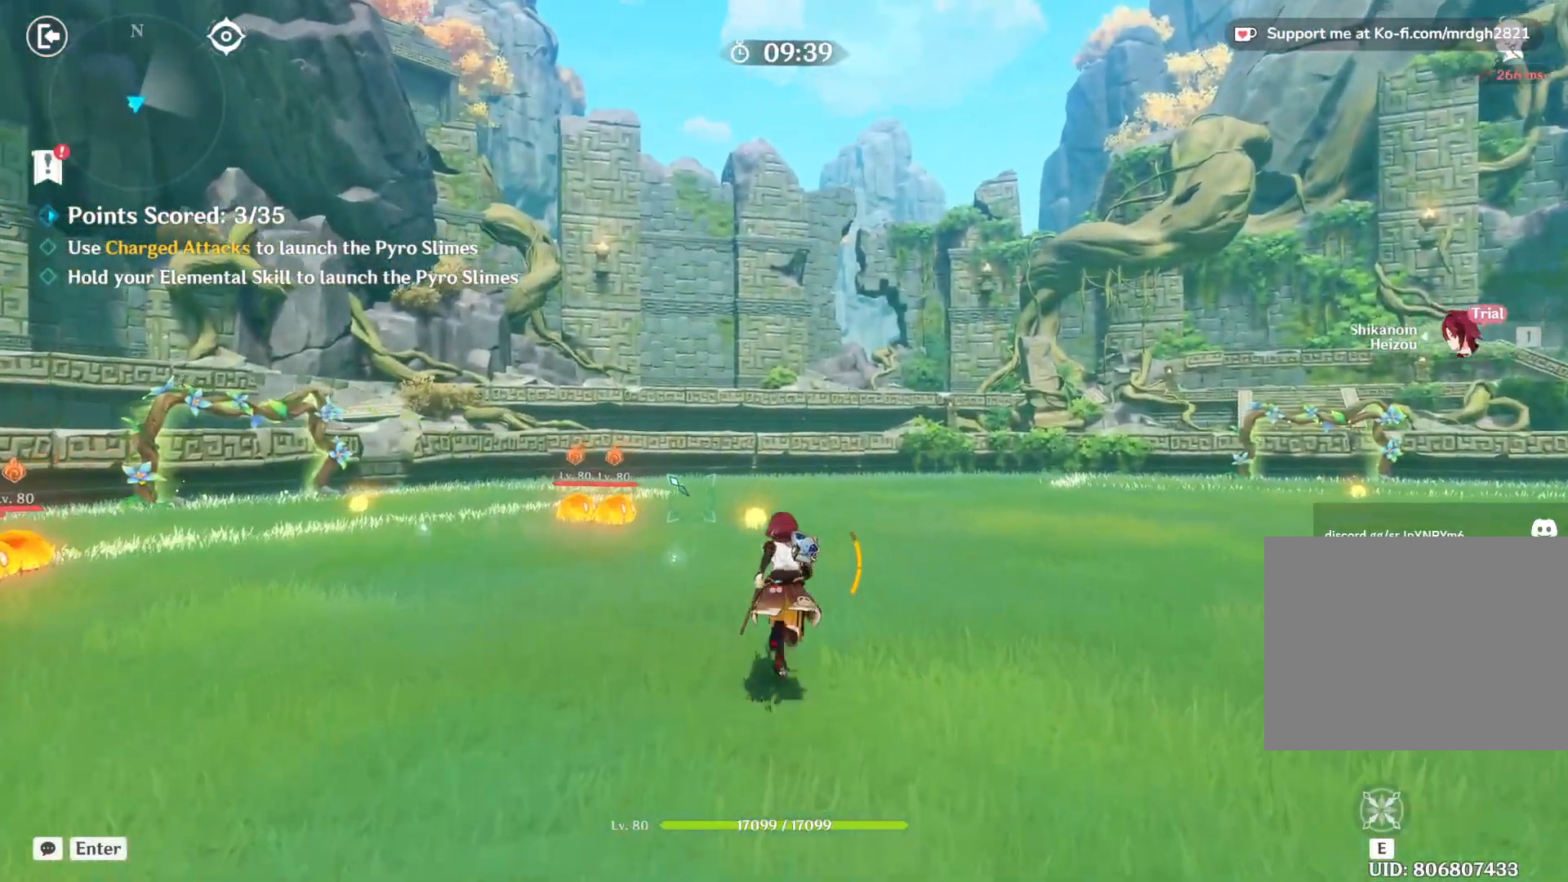
{"keys": ["w"], "mouse": [], "events": [[217, "space", "up"]]}
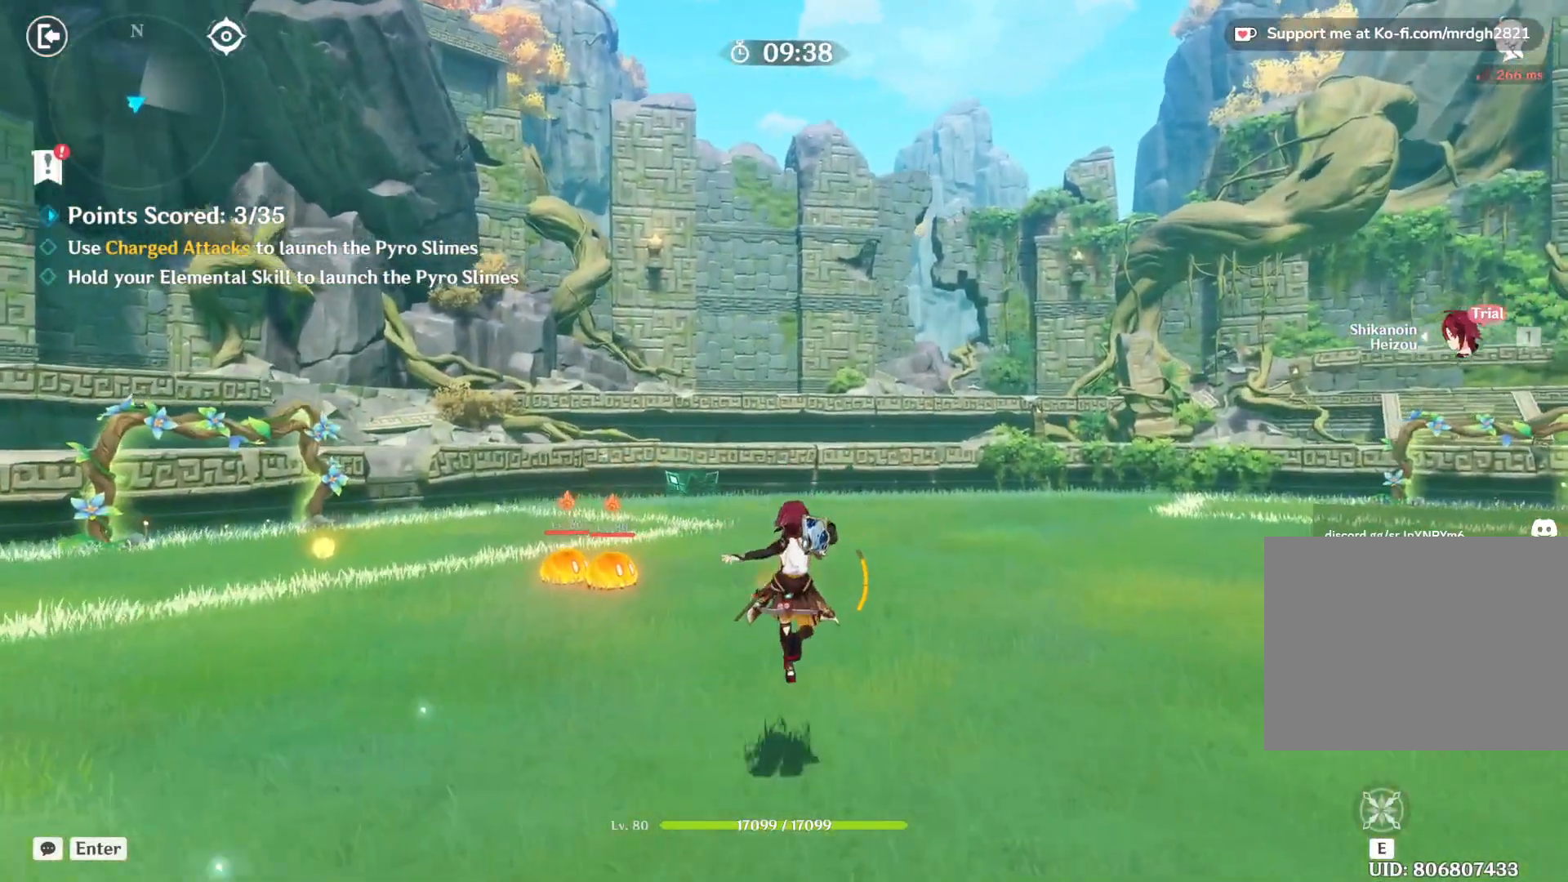
{"keys": ["d", "w"], "mouse": [], "events": [[83, "shift", "down"], [150, "d", "down"], [233, "shift", "up"]]}
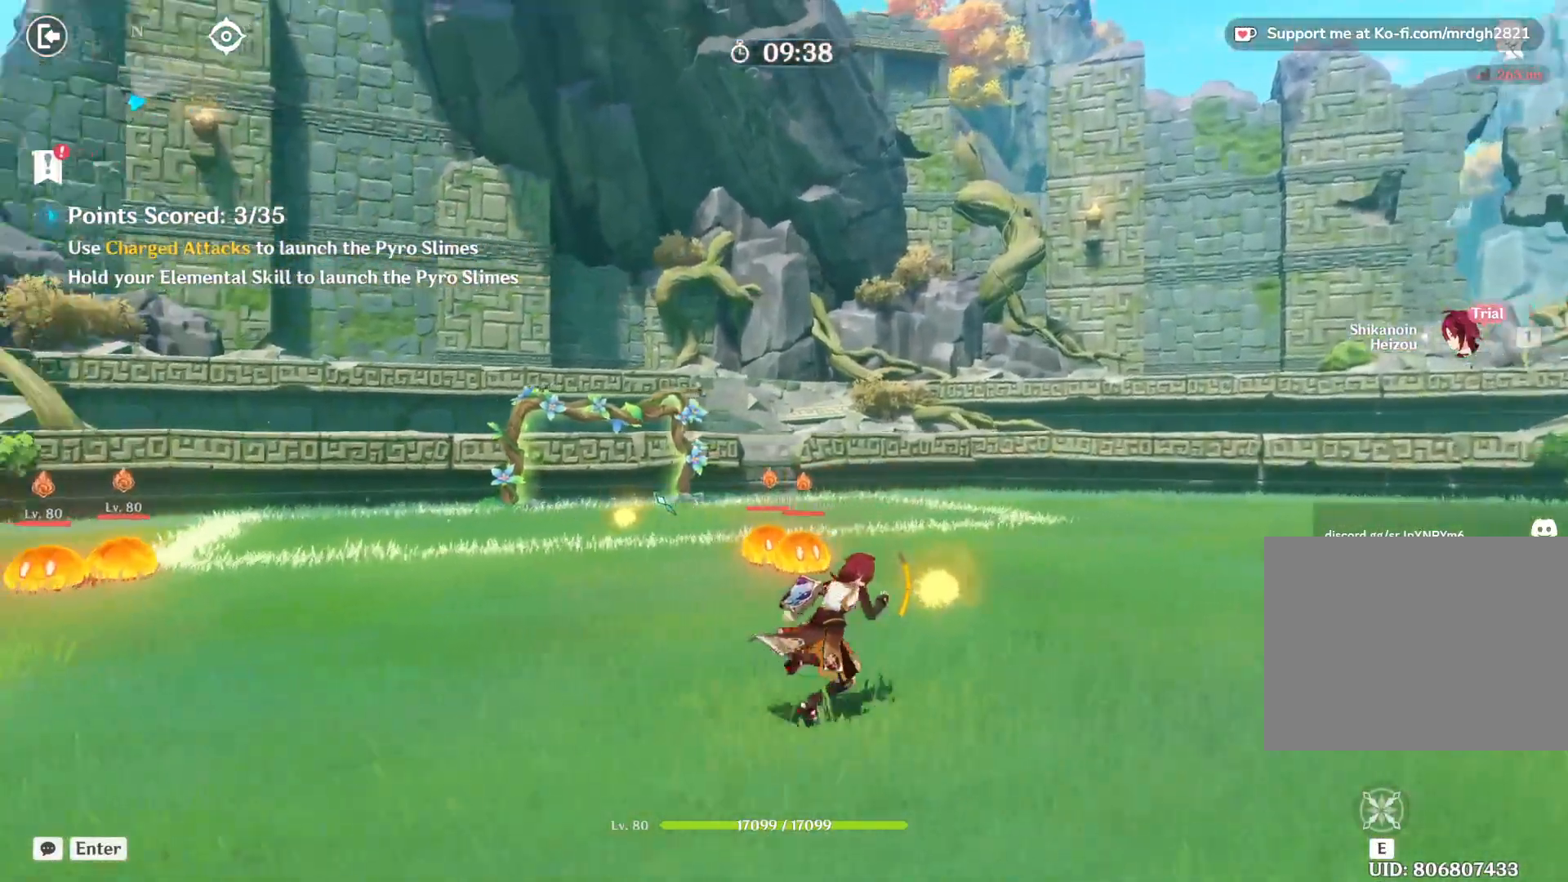
{"keys": ["w"], "mouse": [], "events": [[300, "d", "up"]]}
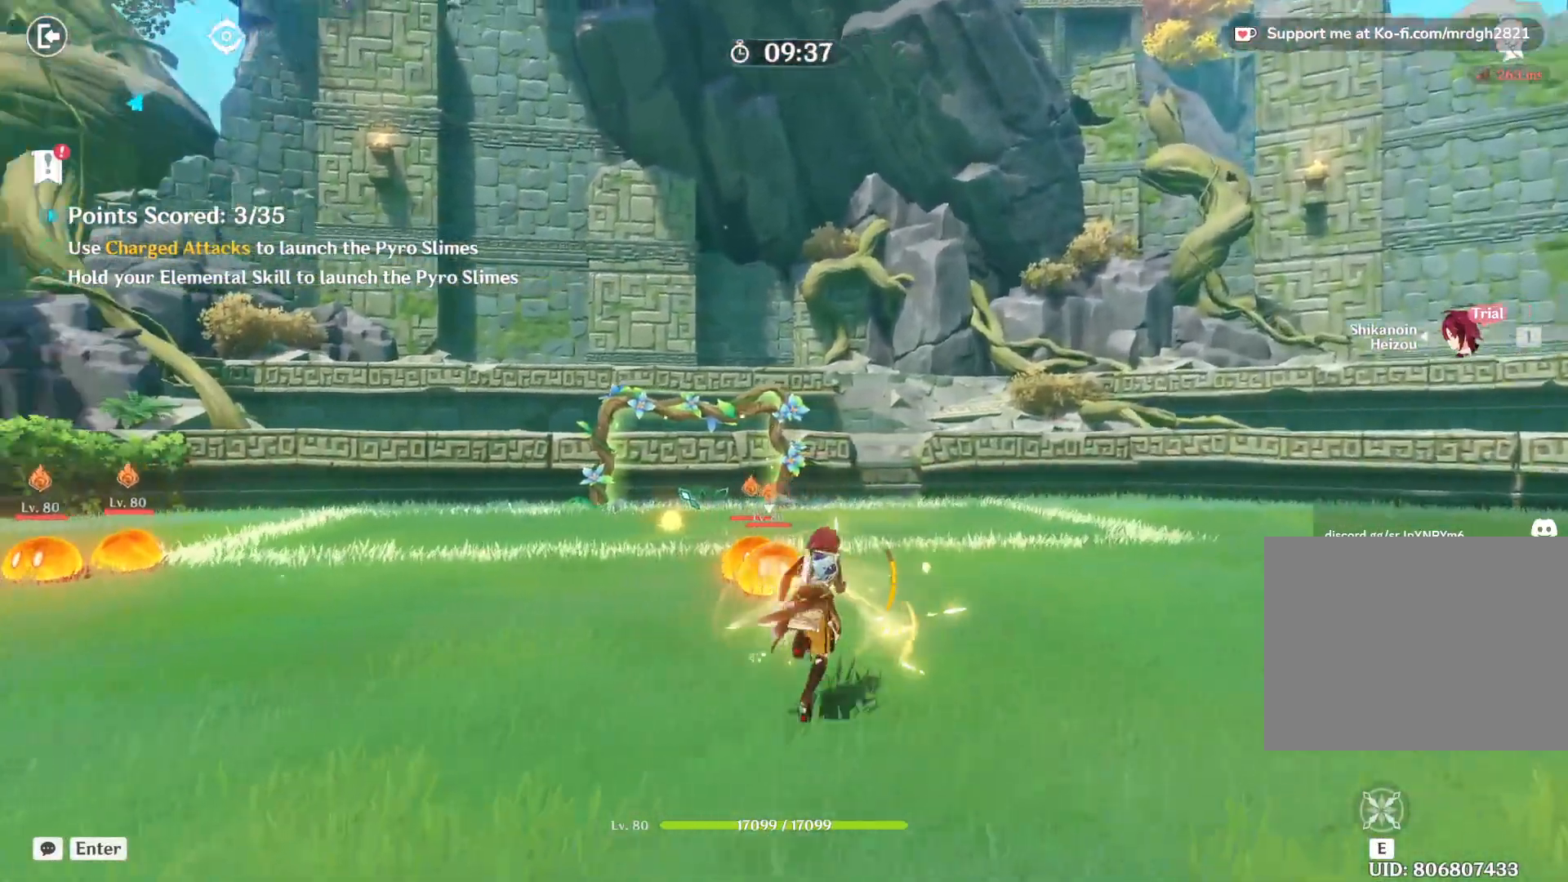
{"keys": [], "mouse": [], "events": [[317, "w", "up"]]}
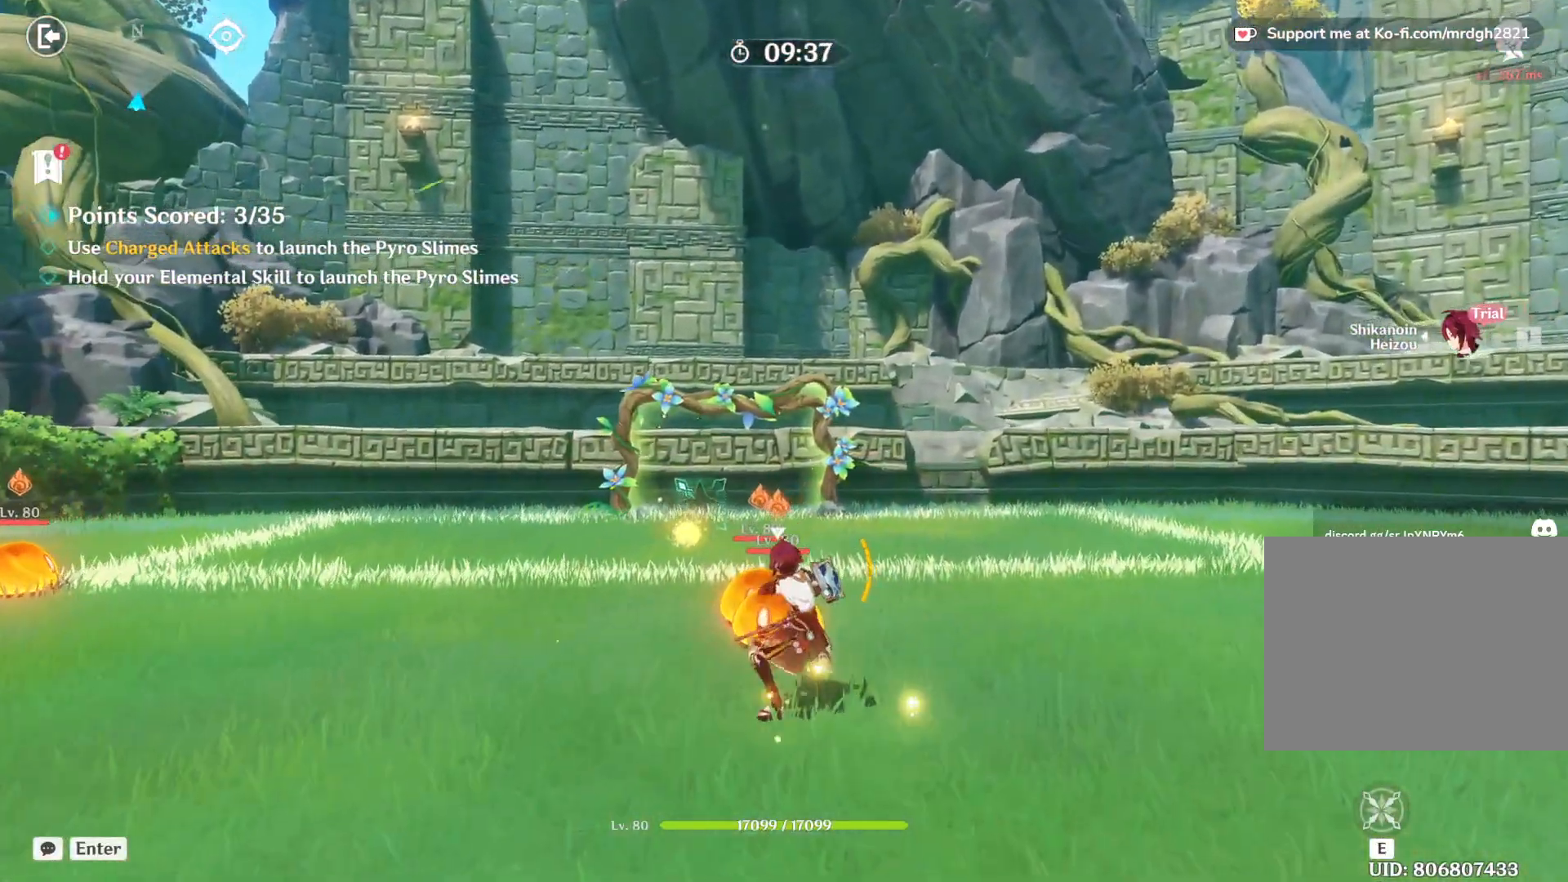
{"keys": [], "mouse": [], "events": []}